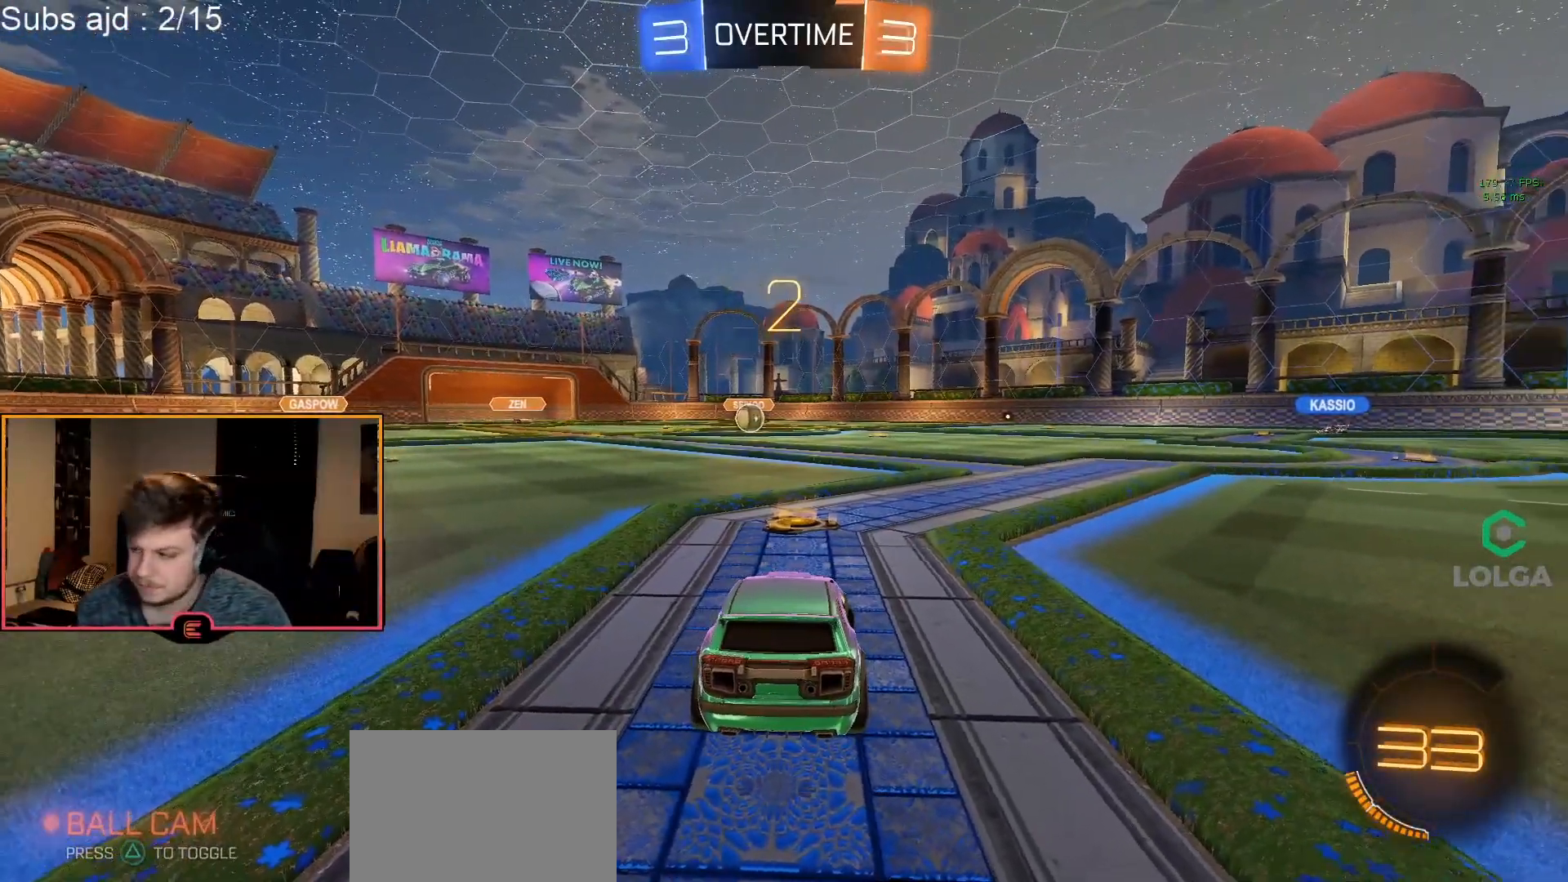
Gameplay with a controller (PlayStation layout); each line is a JSON object with the inputs held at the frame after it. "events" lists button and stick changes between this image and that frame as [ms after this image, input, new state], when the widget could be followed in between. Not read: right_stick.
{"buttons": ["TRIANGLE", "L1"], "left_stick": "up-right", "events": [[83, "TRIANGLE", "up"], [367, "TRIANGLE", "down"], [433, "TRIANGLE", "up"], [483, "TRIANGLE", "down"]]}
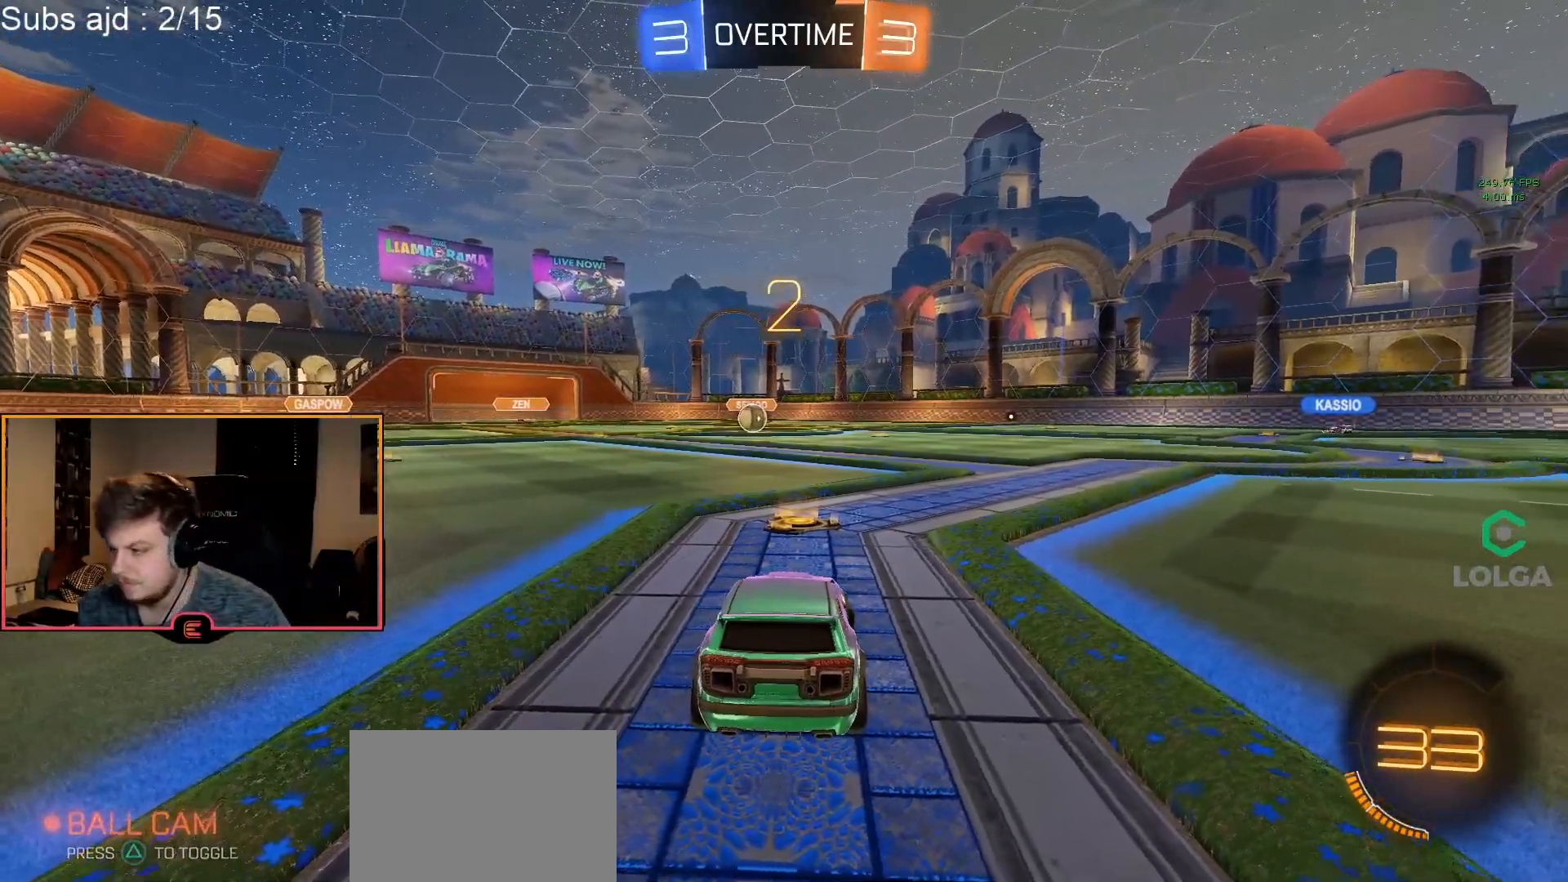
{"buttons": ["L1", "R3"], "left_stick": "up-right", "events": [[83, "TRIANGLE", "up"], [317, "R3", "down"]]}
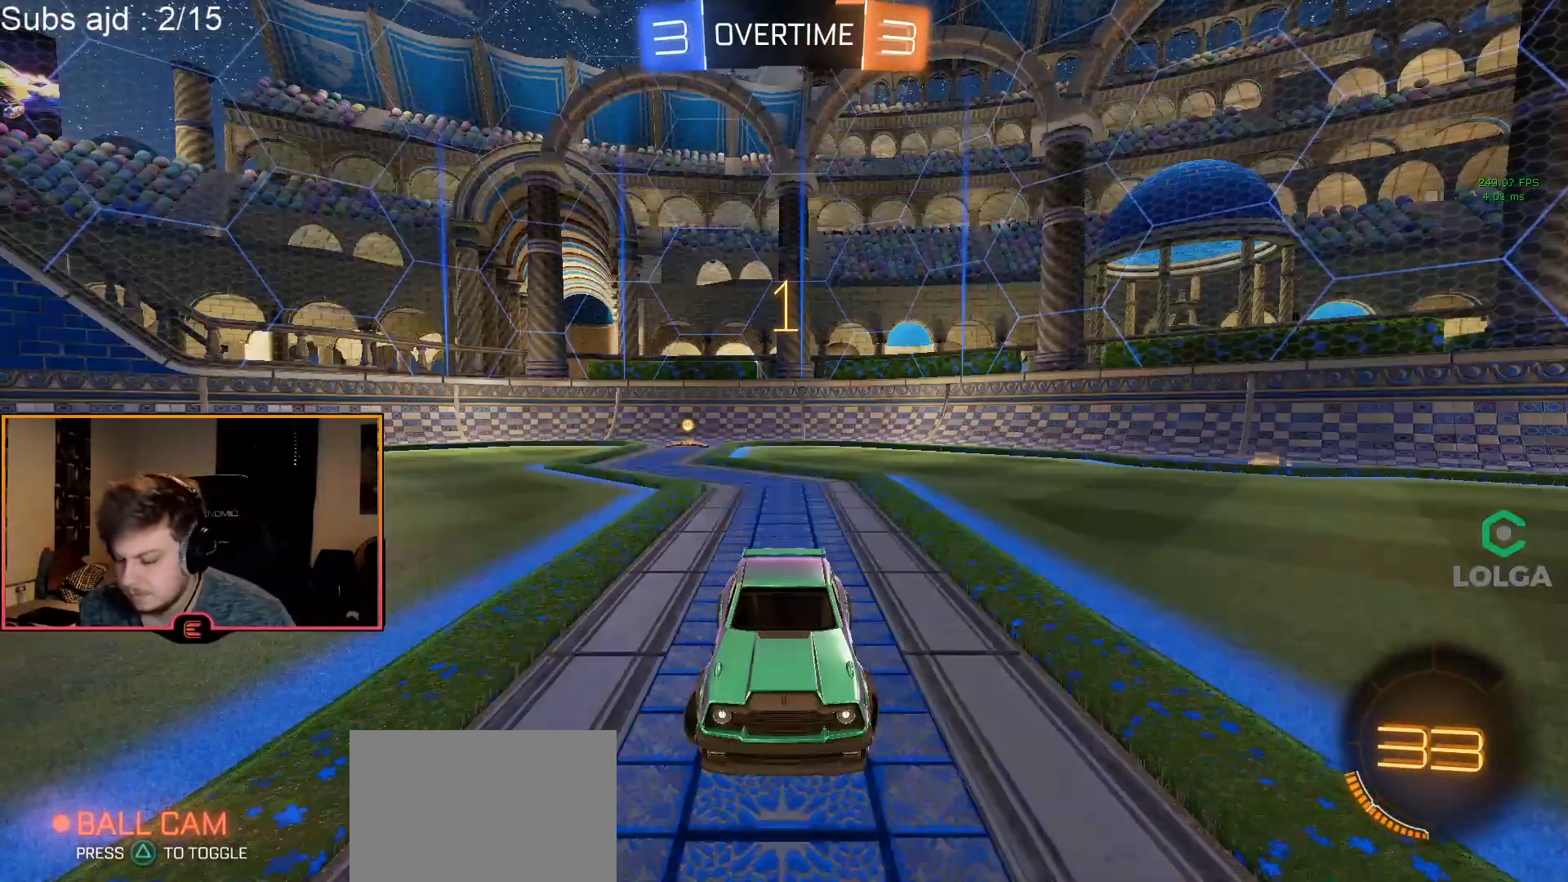
{"buttons": ["L1", "R3"], "left_stick": "up-right", "events": []}
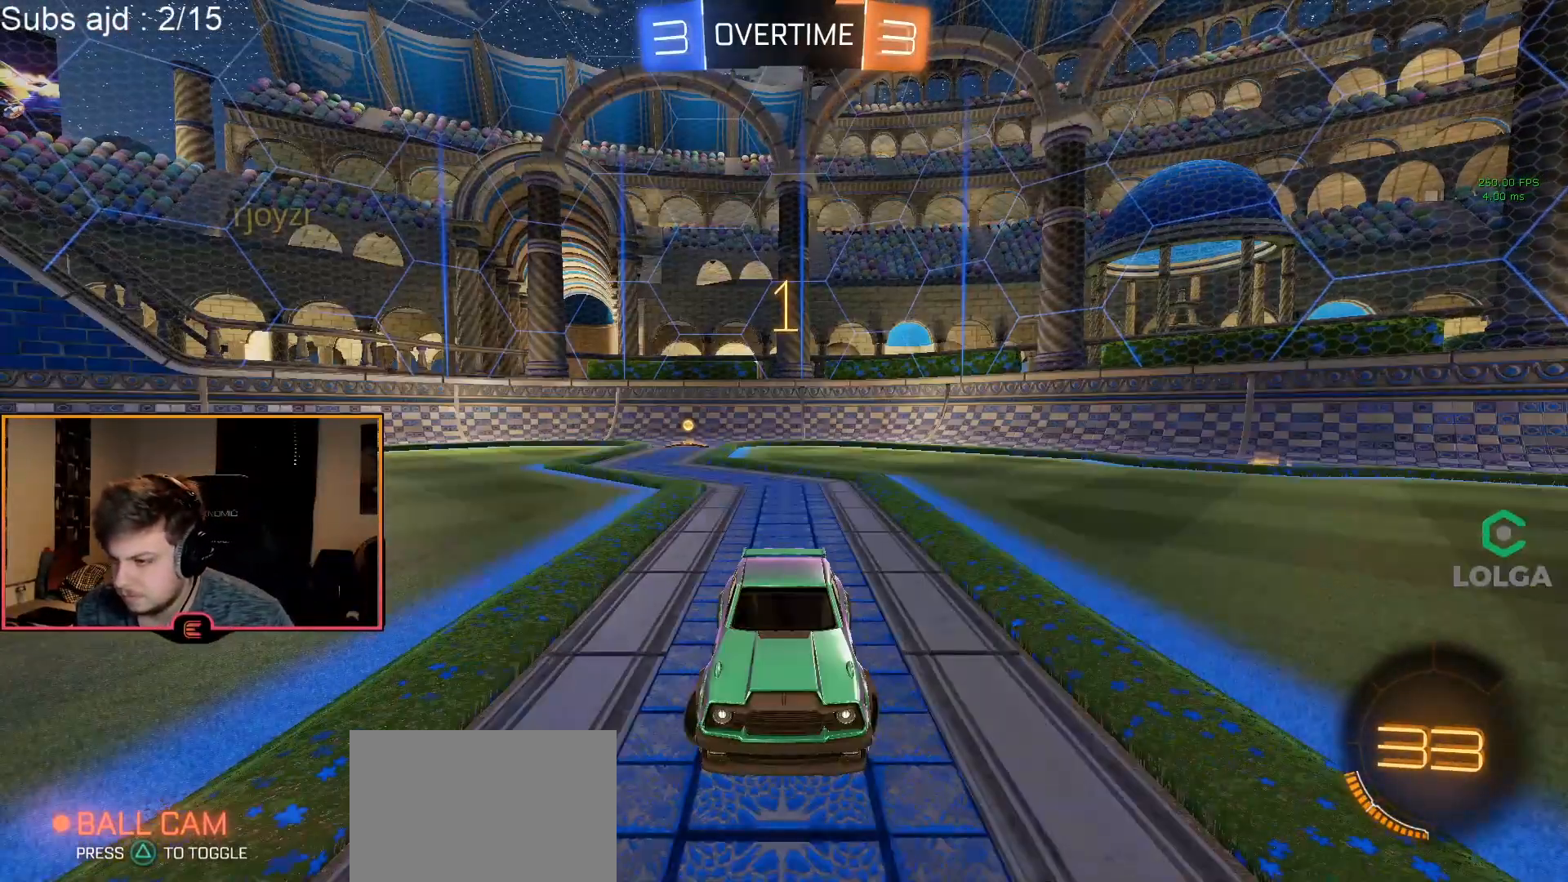
{"buttons": ["CROSS", "L1"], "left_stick": "down", "events": [[167, "left_stick", "center"], [200, "R3", "up"], [400, "left_stick", "down"], [450, "CROSS", "down"]]}
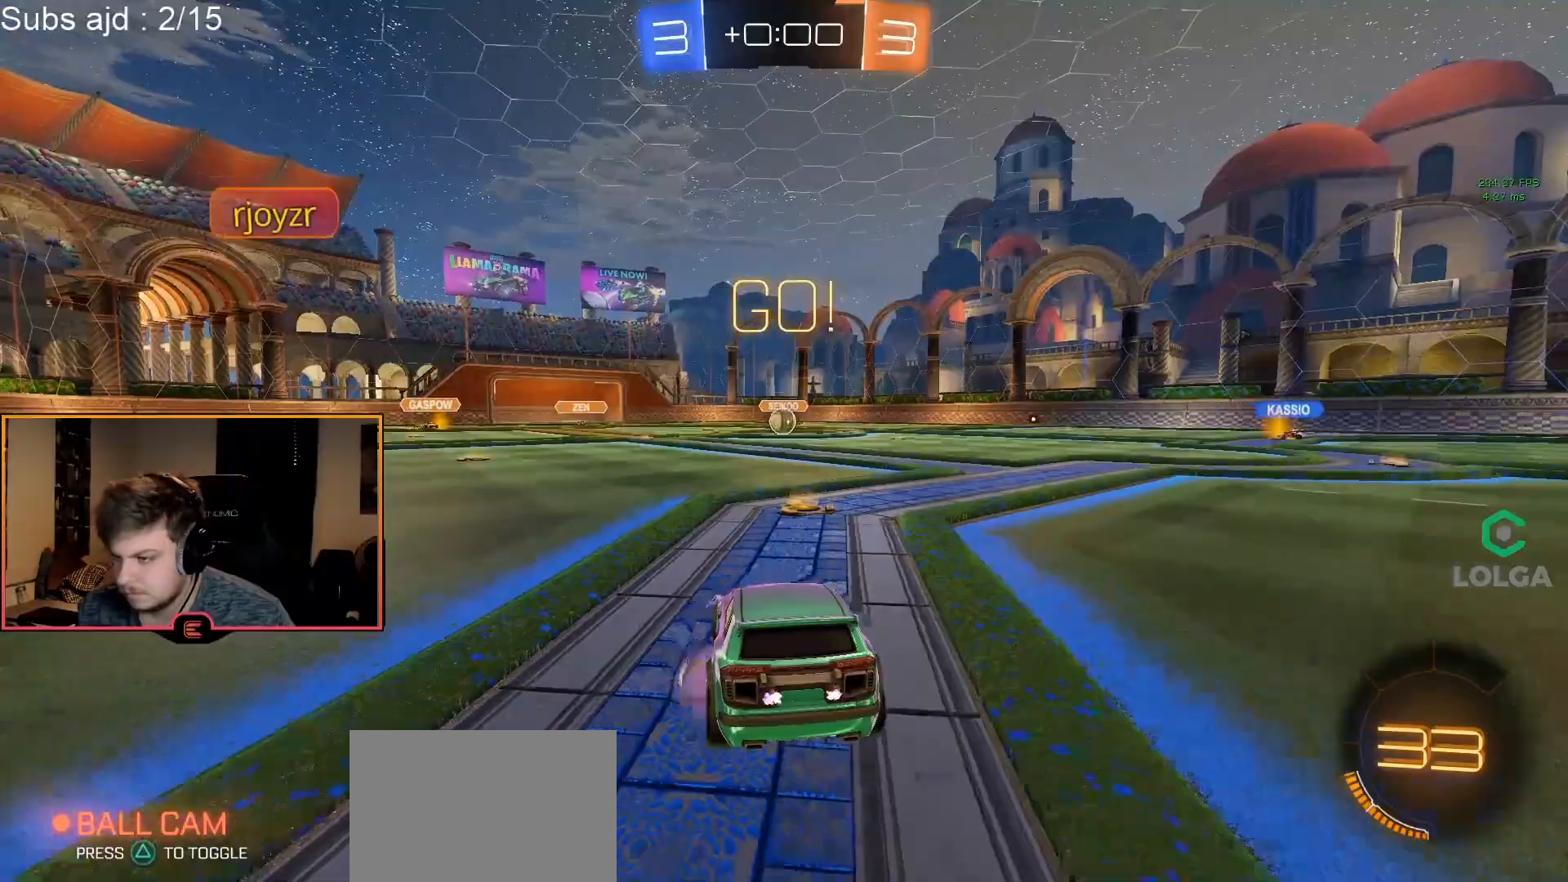
{"buttons": ["L2"], "left_stick": "up", "events": [[33, "CROSS", "up"], [83, "CROSS", "down"], [200, "CROSS", "up"], [250, "left_stick", "center"], [283, "L1", "up"], [367, "left_stick", "up"], [400, "L2", "down"]]}
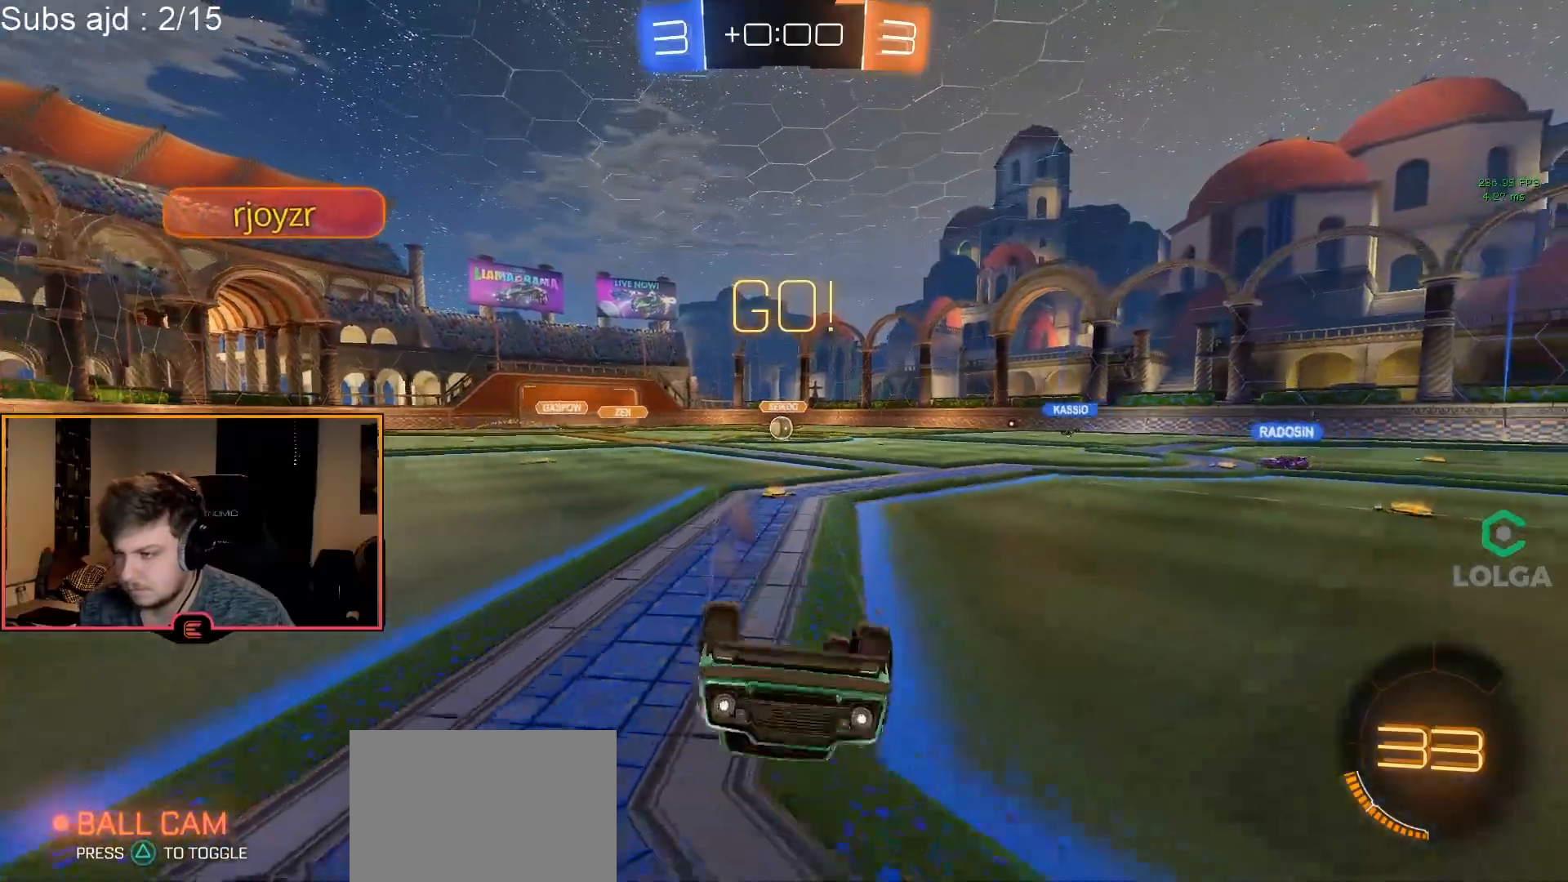
{"buttons": ["R1"], "left_stick": "left", "events": [[17, "R1", "down"], [400, "left_stick", "center"], [433, "L2", "up"], [467, "left_stick", "left"]]}
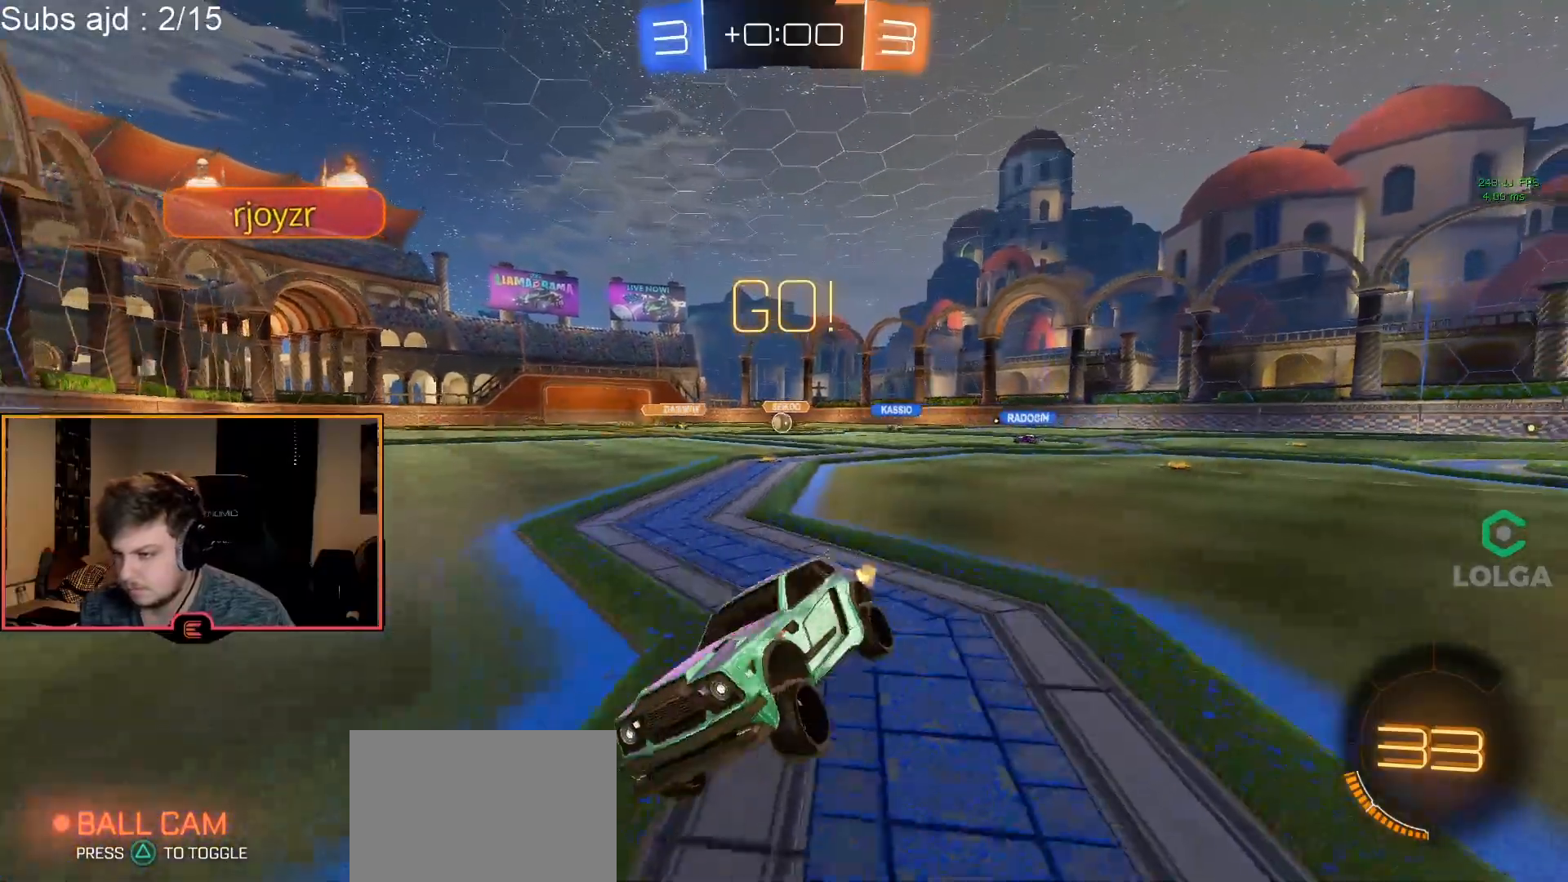
{"buttons": ["R1"], "left_stick": "left", "events": [[267, "SQUARE", "down"], [417, "SQUARE", "up"]]}
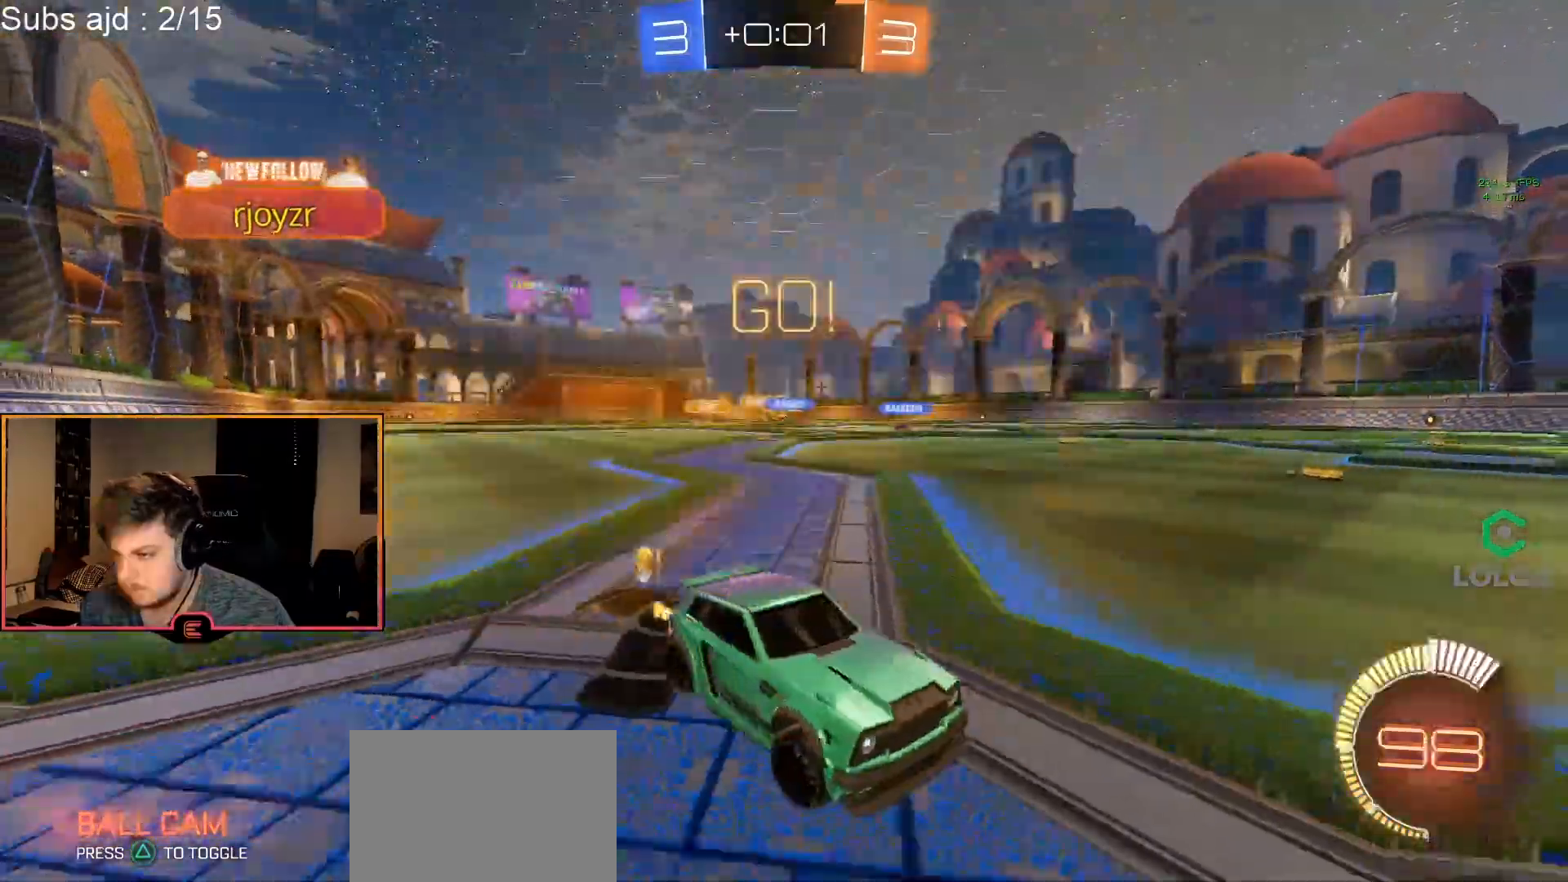
{"buttons": ["R1"], "left_stick": "left", "events": [[217, "SQUARE", "down"], [267, "SQUARE", "up"]]}
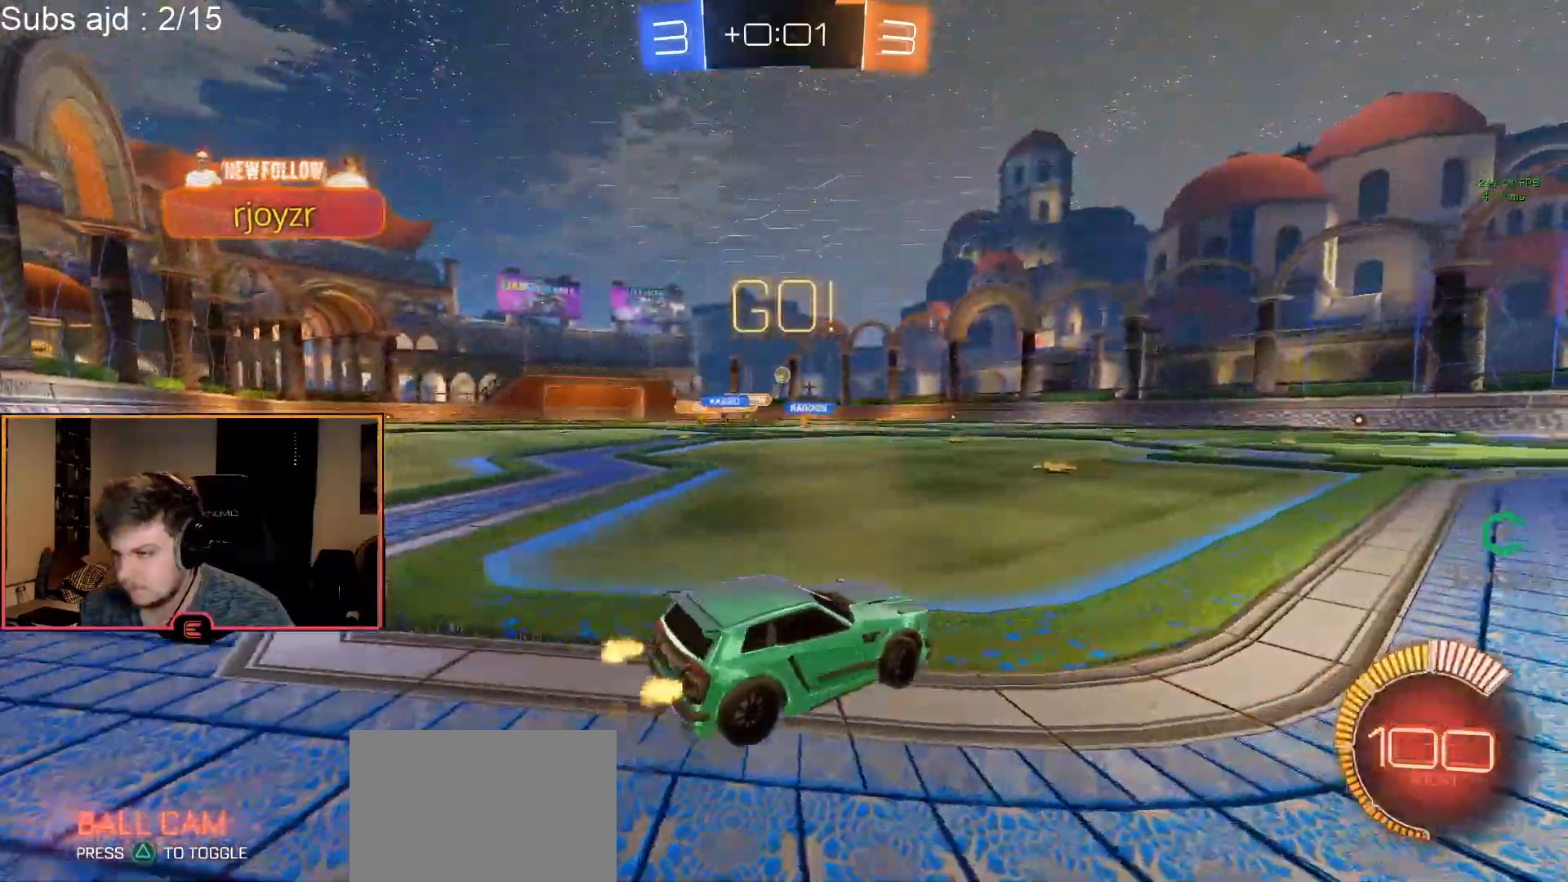
{"buttons": ["R1"], "left_stick": "center", "events": [[67, "left_stick", "center"], [133, "CIRCLE", "down"], [183, "CROSS", "down"], [183, "left_stick", "up"], [267, "CROSS", "up"], [333, "CROSS", "down"], [433, "CROSS", "up"], [450, "left_stick", "center"], [467, "CIRCLE", "up"]]}
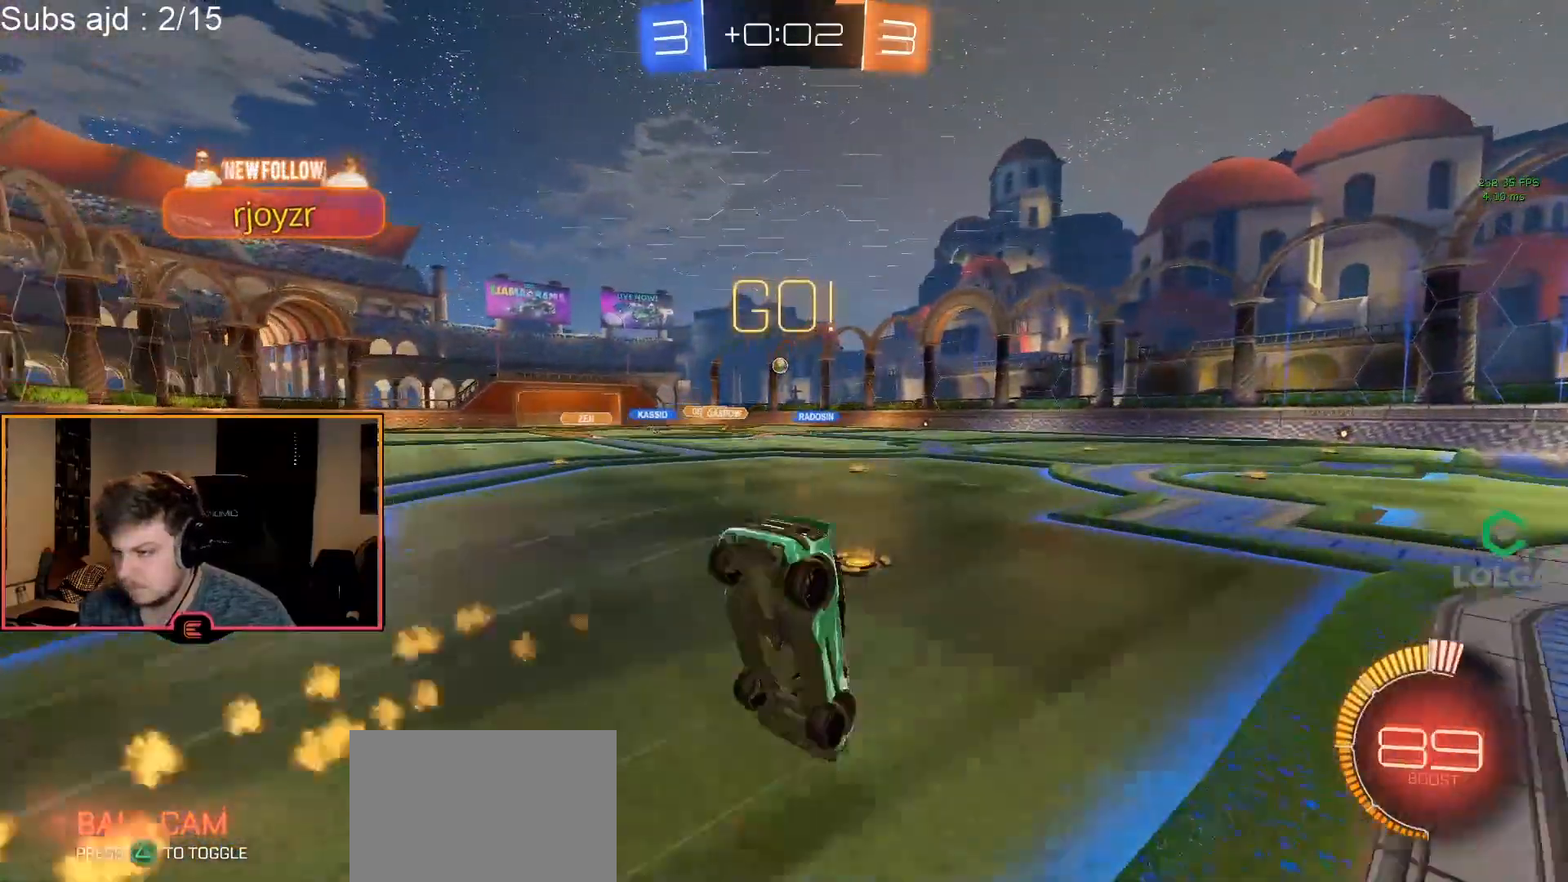
{"buttons": ["R1"], "left_stick": "center", "events": [[50, "TRIANGLE", "down"], [117, "TRIANGLE", "up"], [183, "TRIANGLE", "down"], [267, "TRIANGLE", "up"]]}
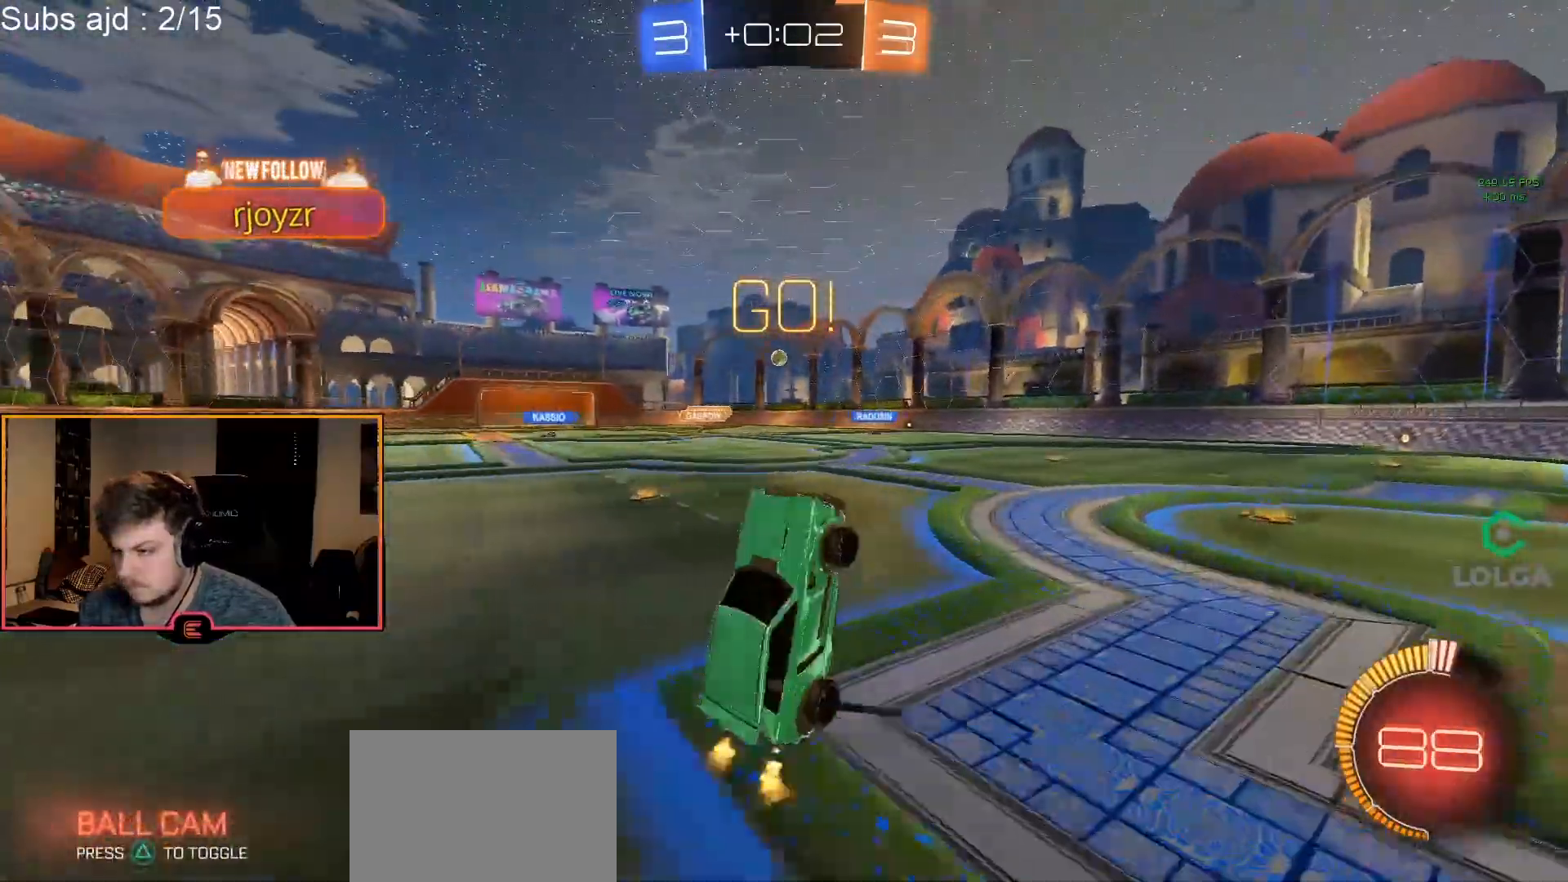
{"buttons": ["R1"], "left_stick": "center", "events": [[300, "left_stick", "down-right"], [467, "left_stick", "center"]]}
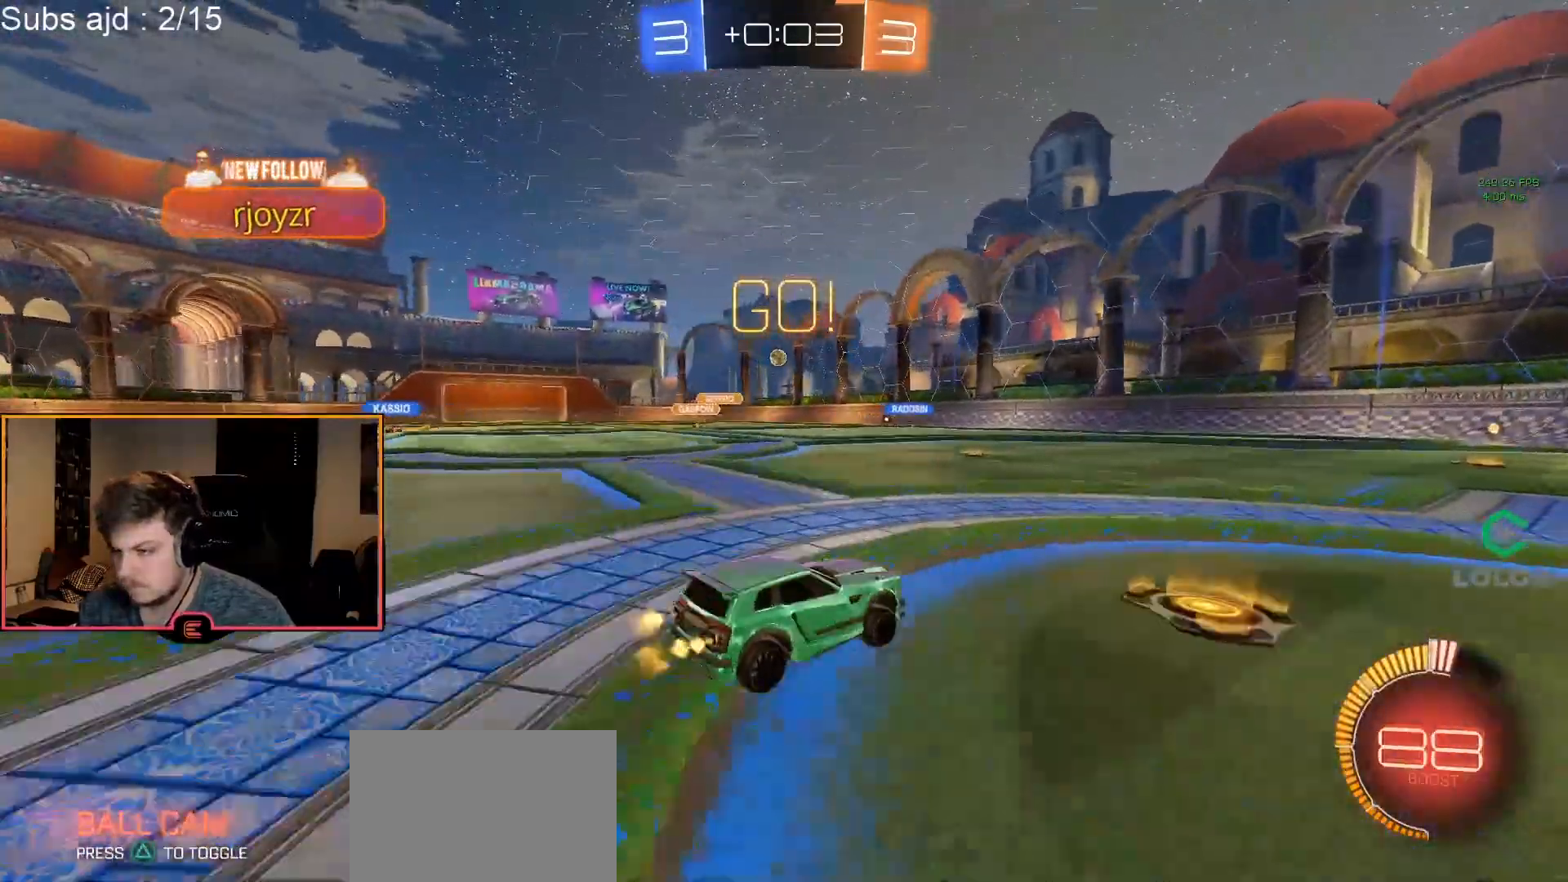
{"buttons": ["R1"], "left_stick": "center", "events": [[67, "left_stick", "right"], [183, "left_stick", "center"], [317, "left_stick", "right"], [400, "left_stick", "center"]]}
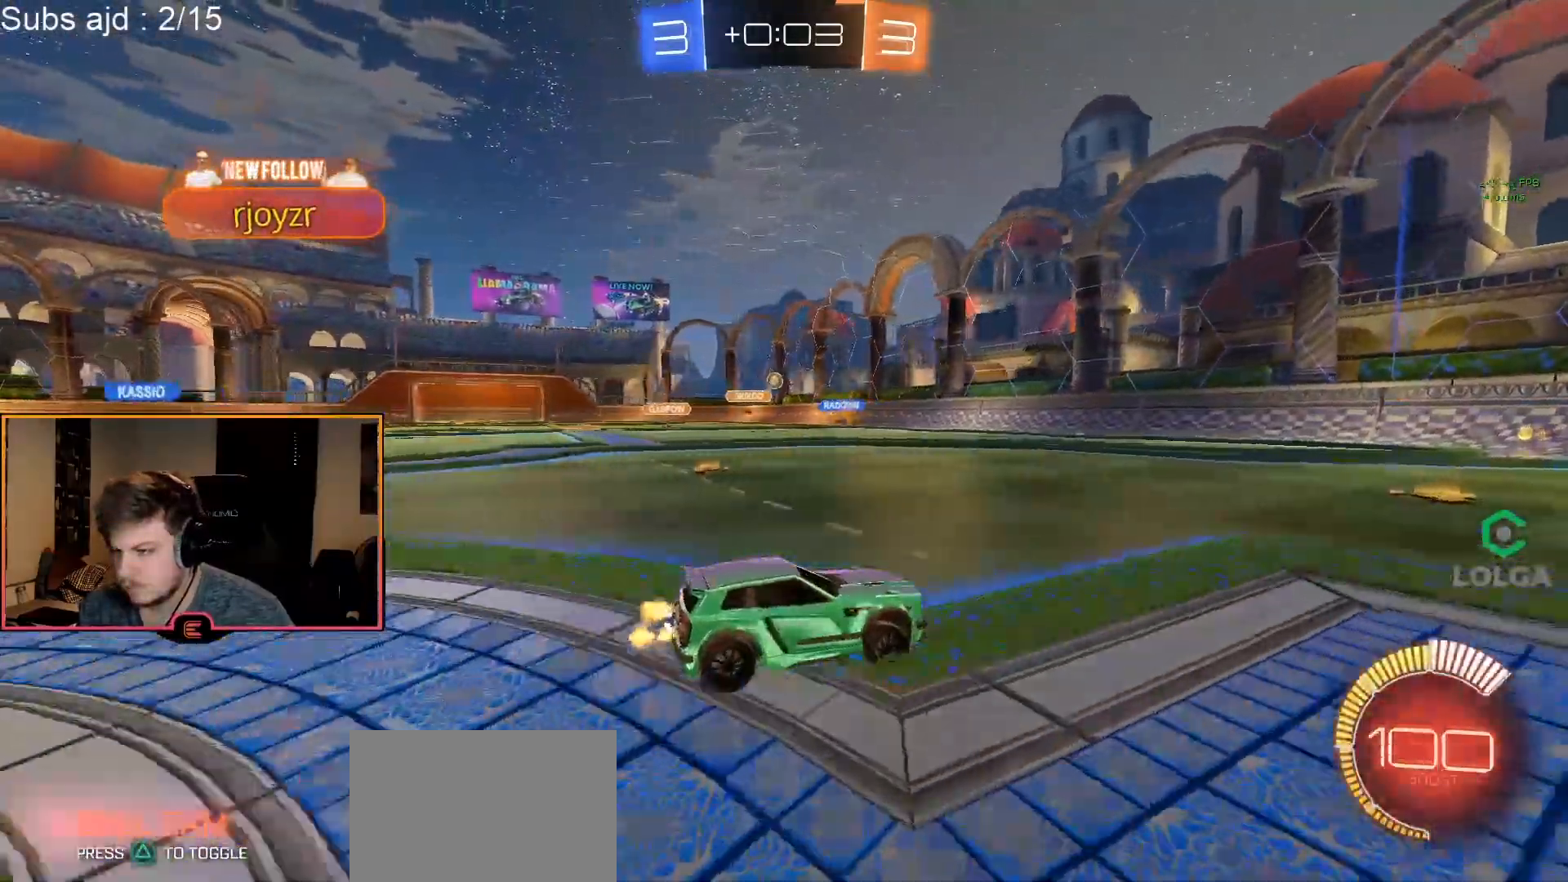
{"buttons": ["SQUARE", "R1"], "left_stick": "left", "events": [[100, "SQUARE", "down"], [167, "left_stick", "left"], [217, "SQUARE", "up"], [467, "SQUARE", "down"]]}
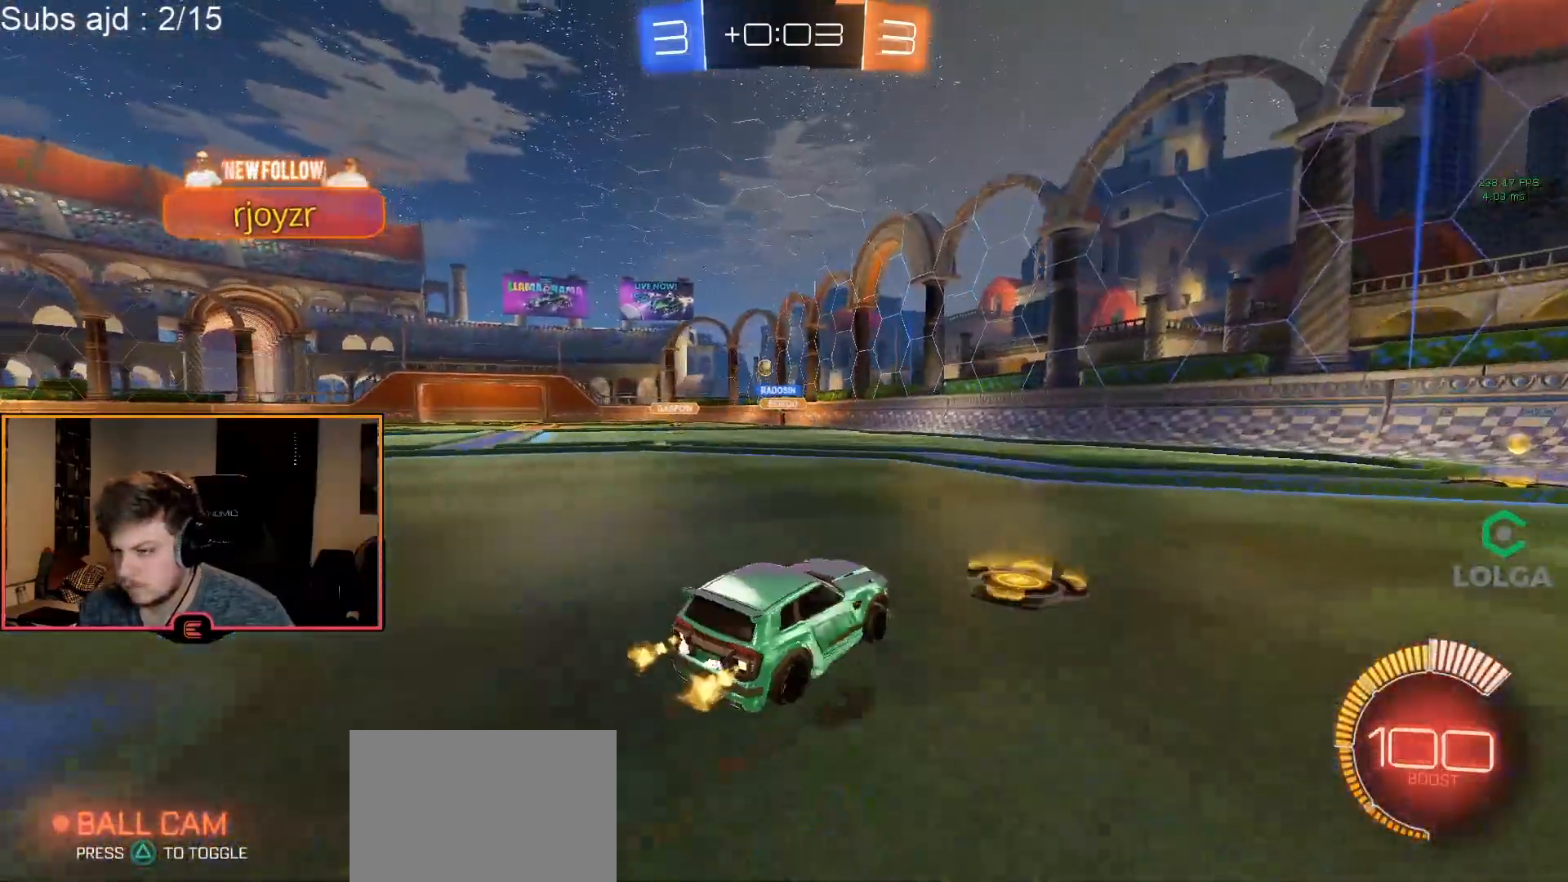
{"buttons": ["R1"], "left_stick": "center", "events": [[33, "SQUARE", "up"], [200, "CIRCLE", "down"], [250, "left_stick", "center"], [400, "left_stick", "left"], [500, "CIRCLE", "up"], [500, "left_stick", "center"]]}
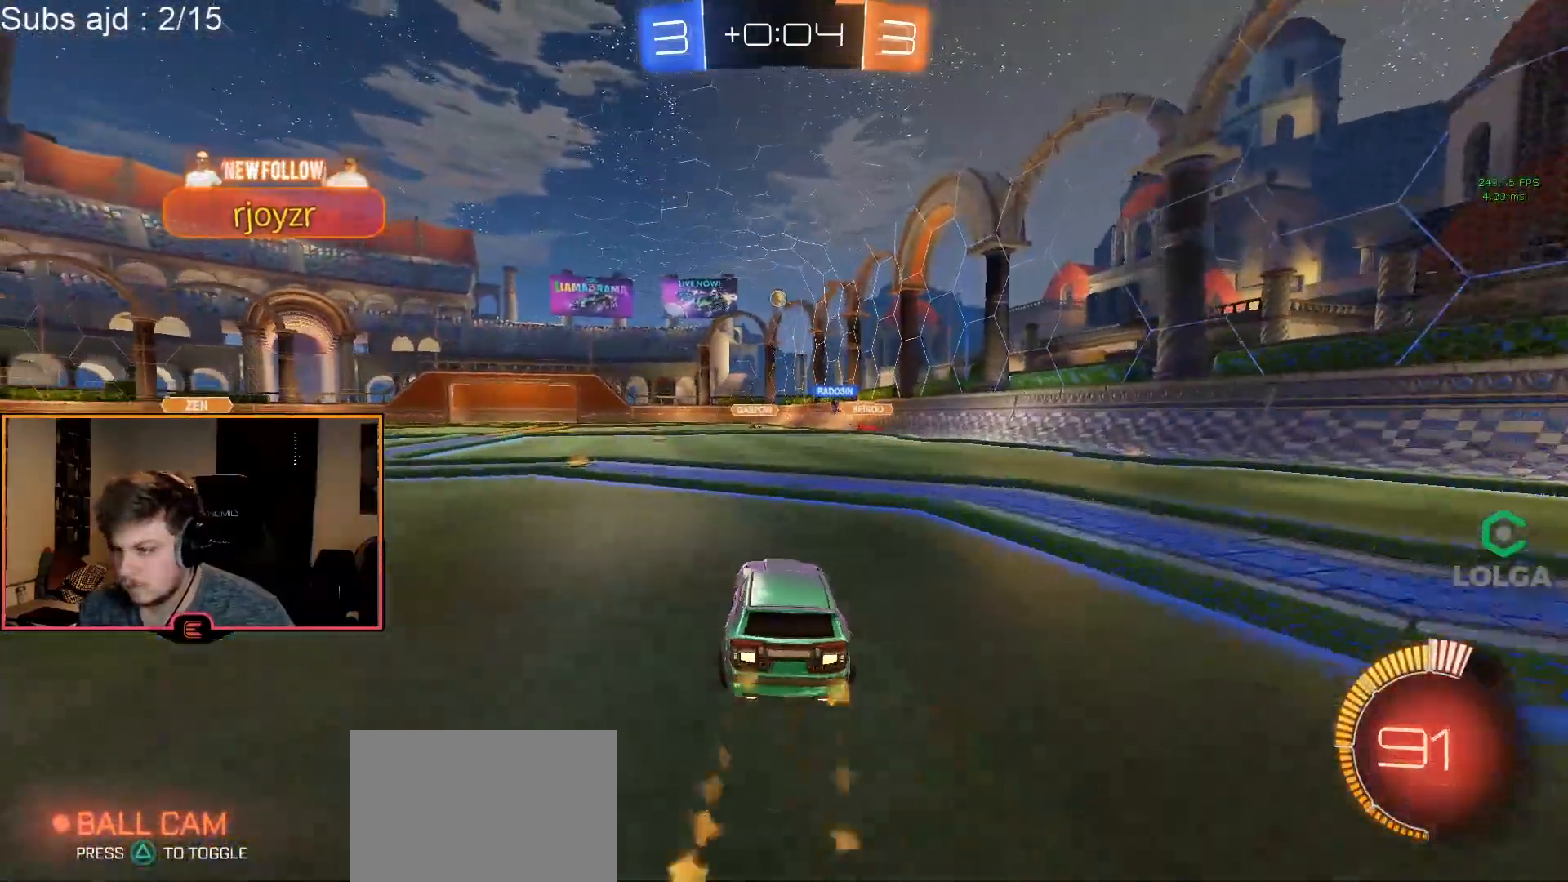
{"buttons": [], "left_stick": "center", "events": [[67, "left_stick", "up"], [100, "CROSS", "down"], [183, "CROSS", "up"], [233, "CROSS", "down"], [300, "R1", "up"], [300, "left_stick", "center"], [333, "CROSS", "up"], [417, "TRIANGLE", "down"], [483, "TRIANGLE", "up"]]}
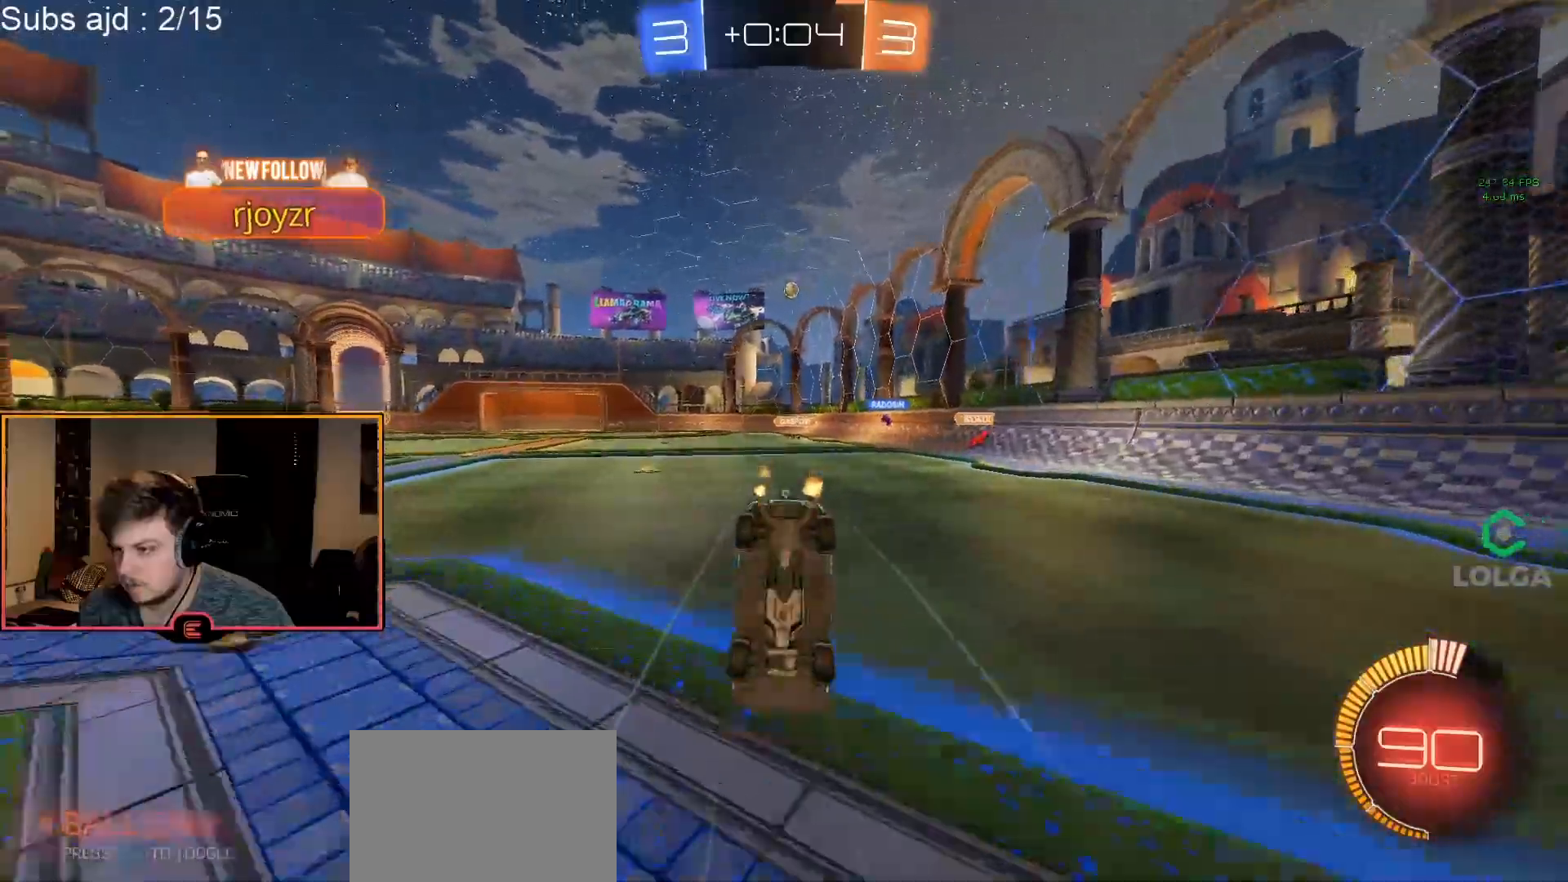
{"buttons": [], "left_stick": "center", "events": [[17, "TRIANGLE", "down"], [133, "TRIANGLE", "up"], [200, "SQUARE", "down"], [317, "SQUARE", "up"]]}
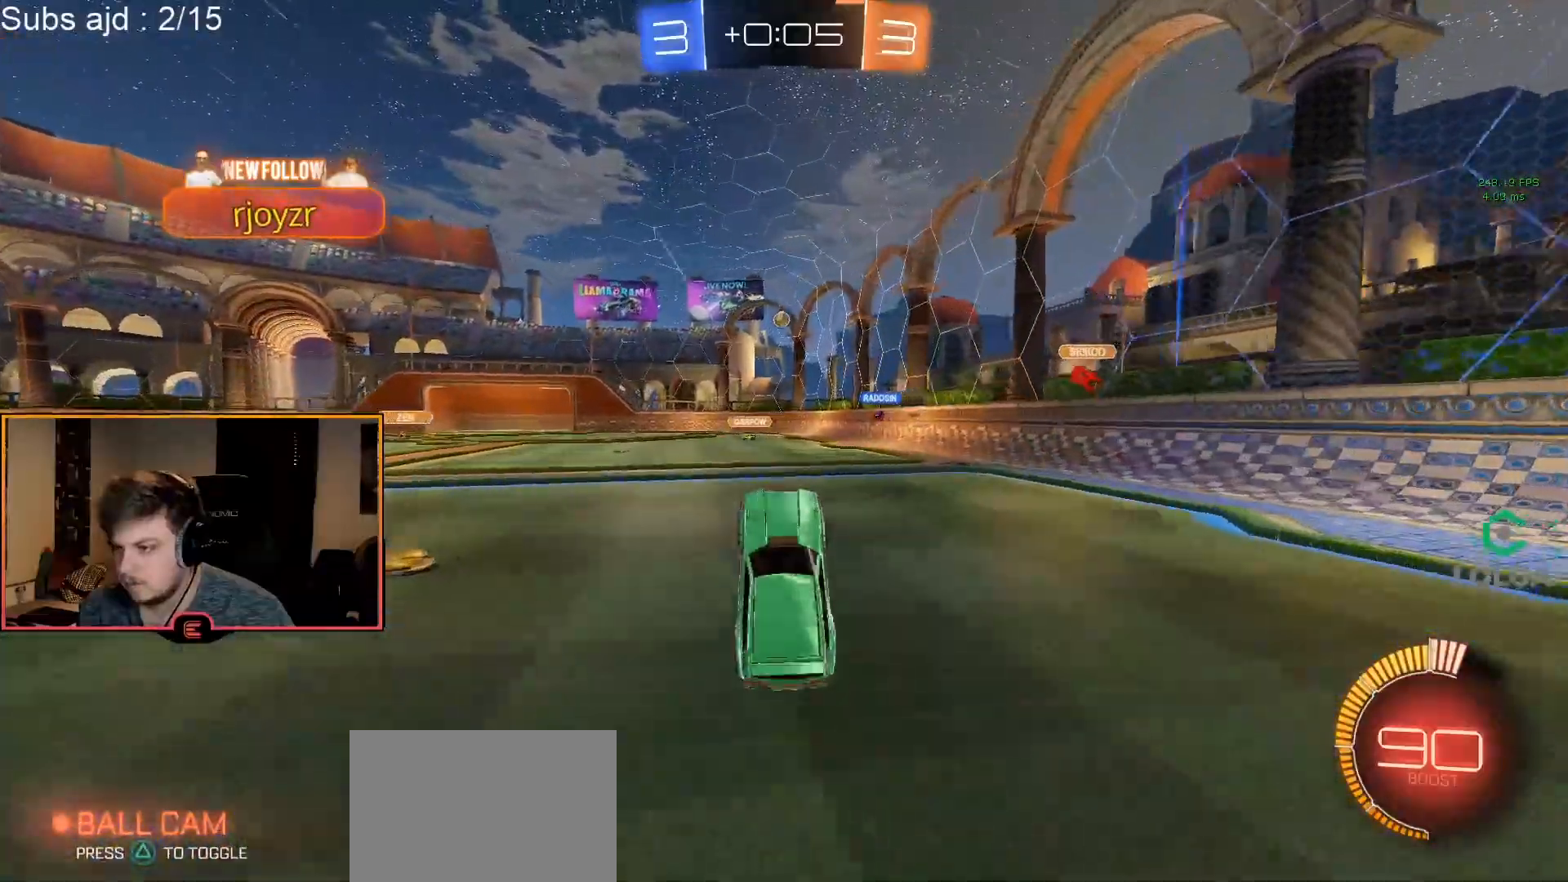
{"buttons": ["L1"], "left_stick": "right", "events": [[33, "left_stick", "right"], [217, "L1", "down"]]}
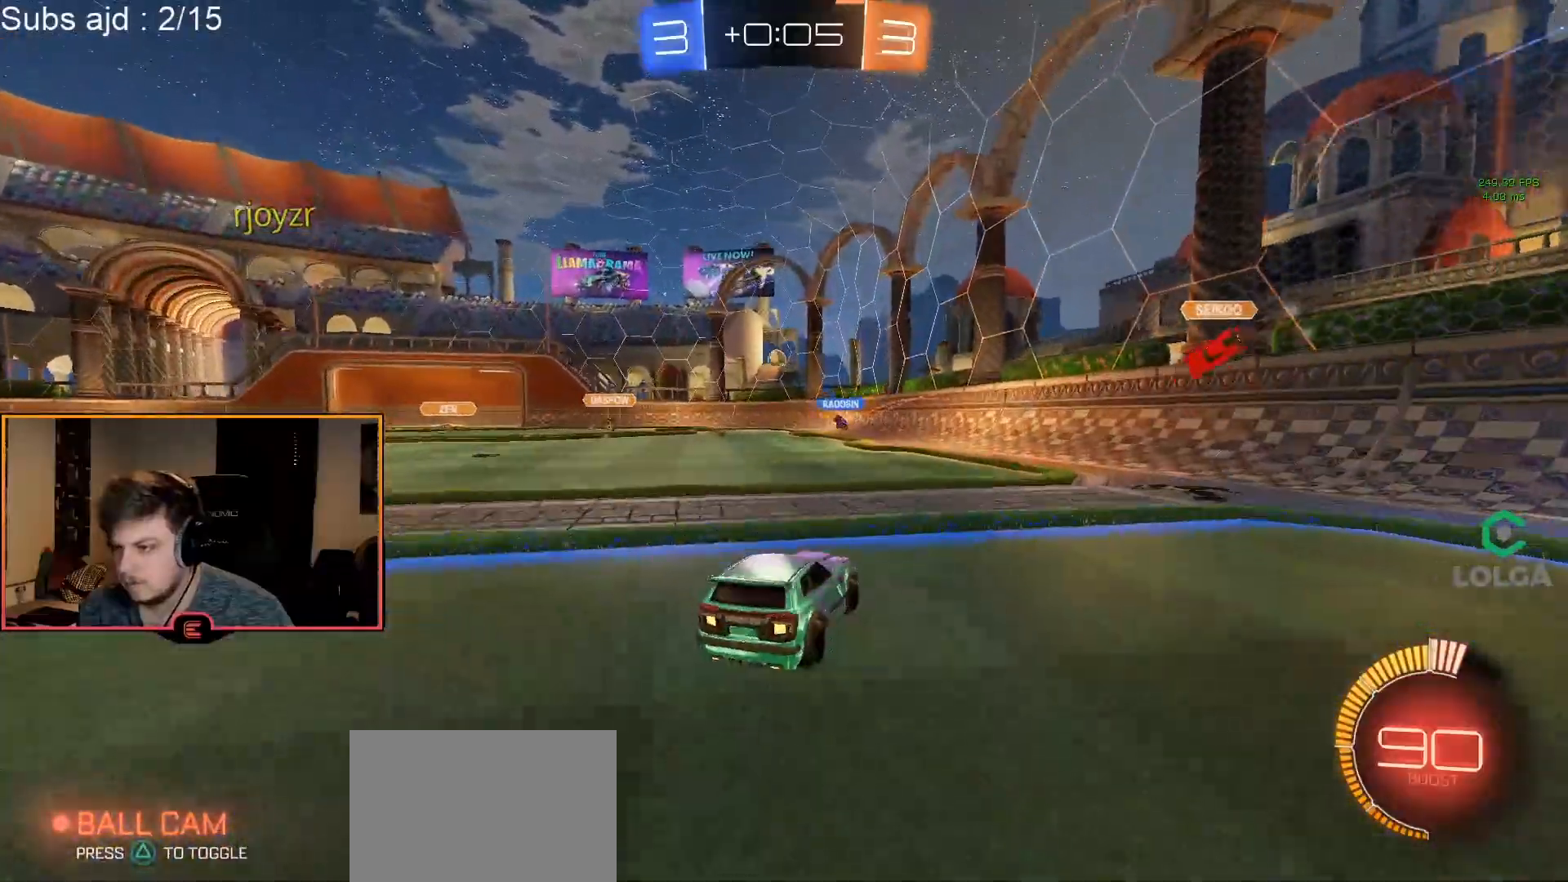
{"buttons": ["R1"], "left_stick": "center", "events": [[100, "R1", "down"], [150, "L1", "up"], [383, "left_stick", "center"]]}
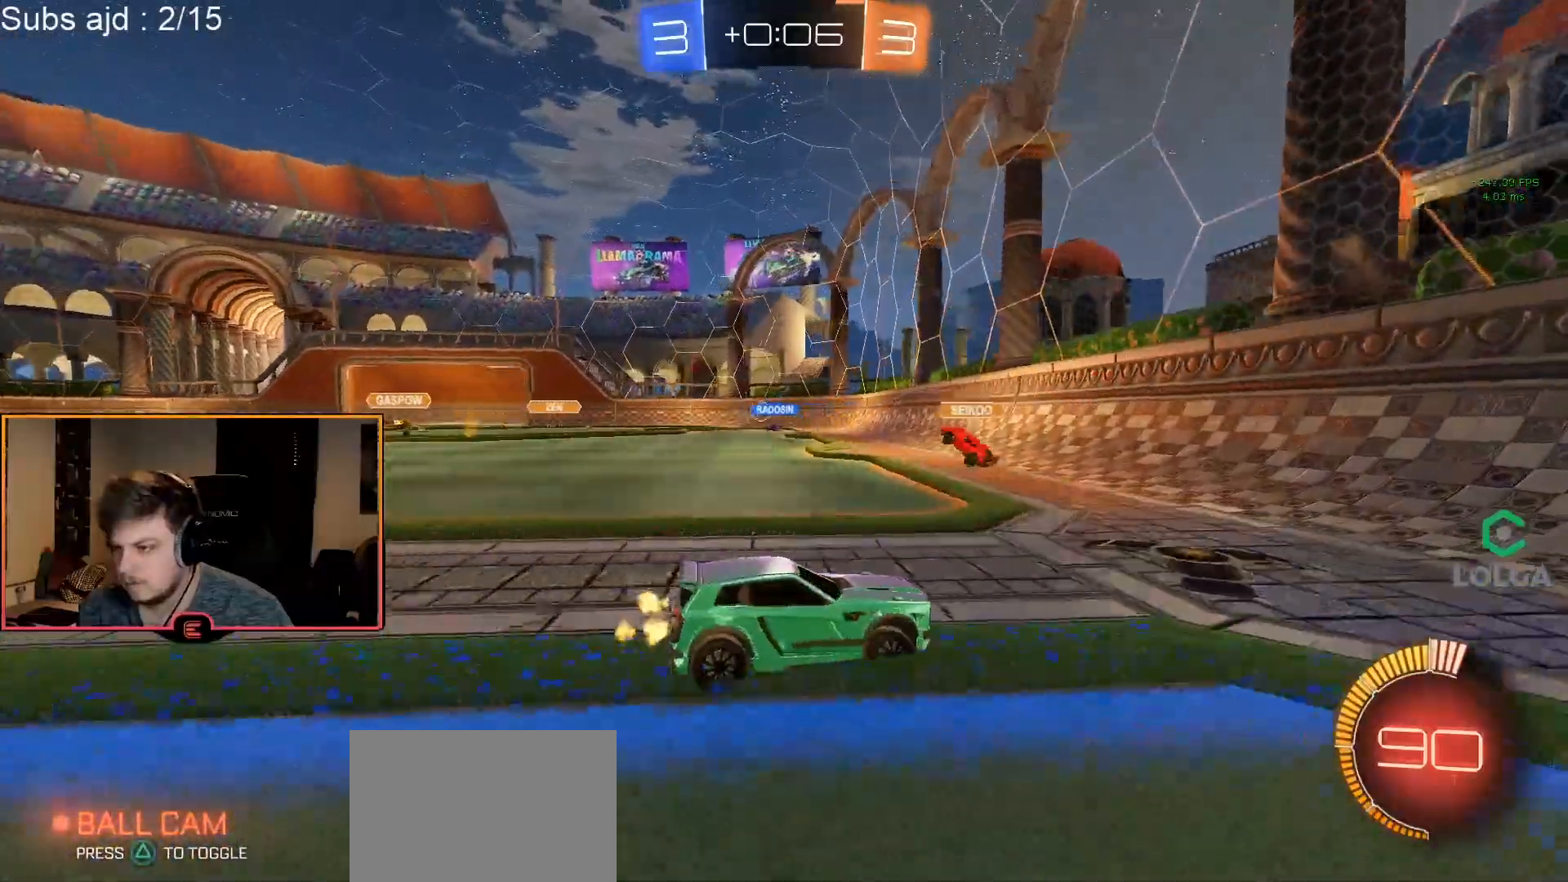
{"buttons": ["R1"], "left_stick": "left", "events": [[200, "SQUARE", "down"], [200, "left_stick", "left"], [333, "SQUARE", "up"], [367, "R1", "up"], [483, "R1", "down"]]}
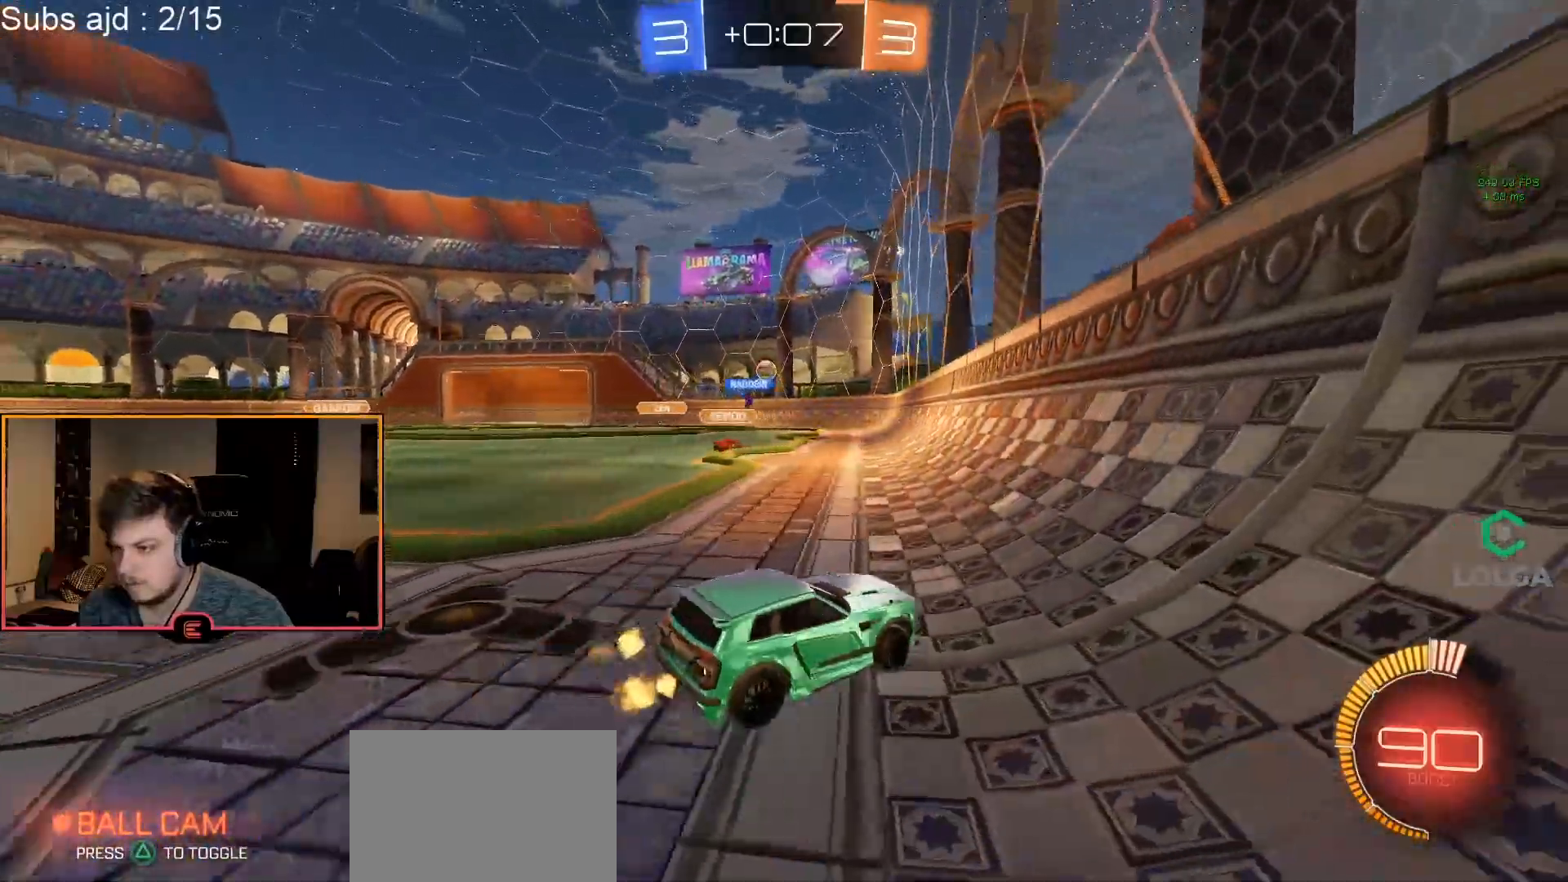
{"buttons": ["R1"], "left_stick": "center", "events": [[483, "left_stick", "center"]]}
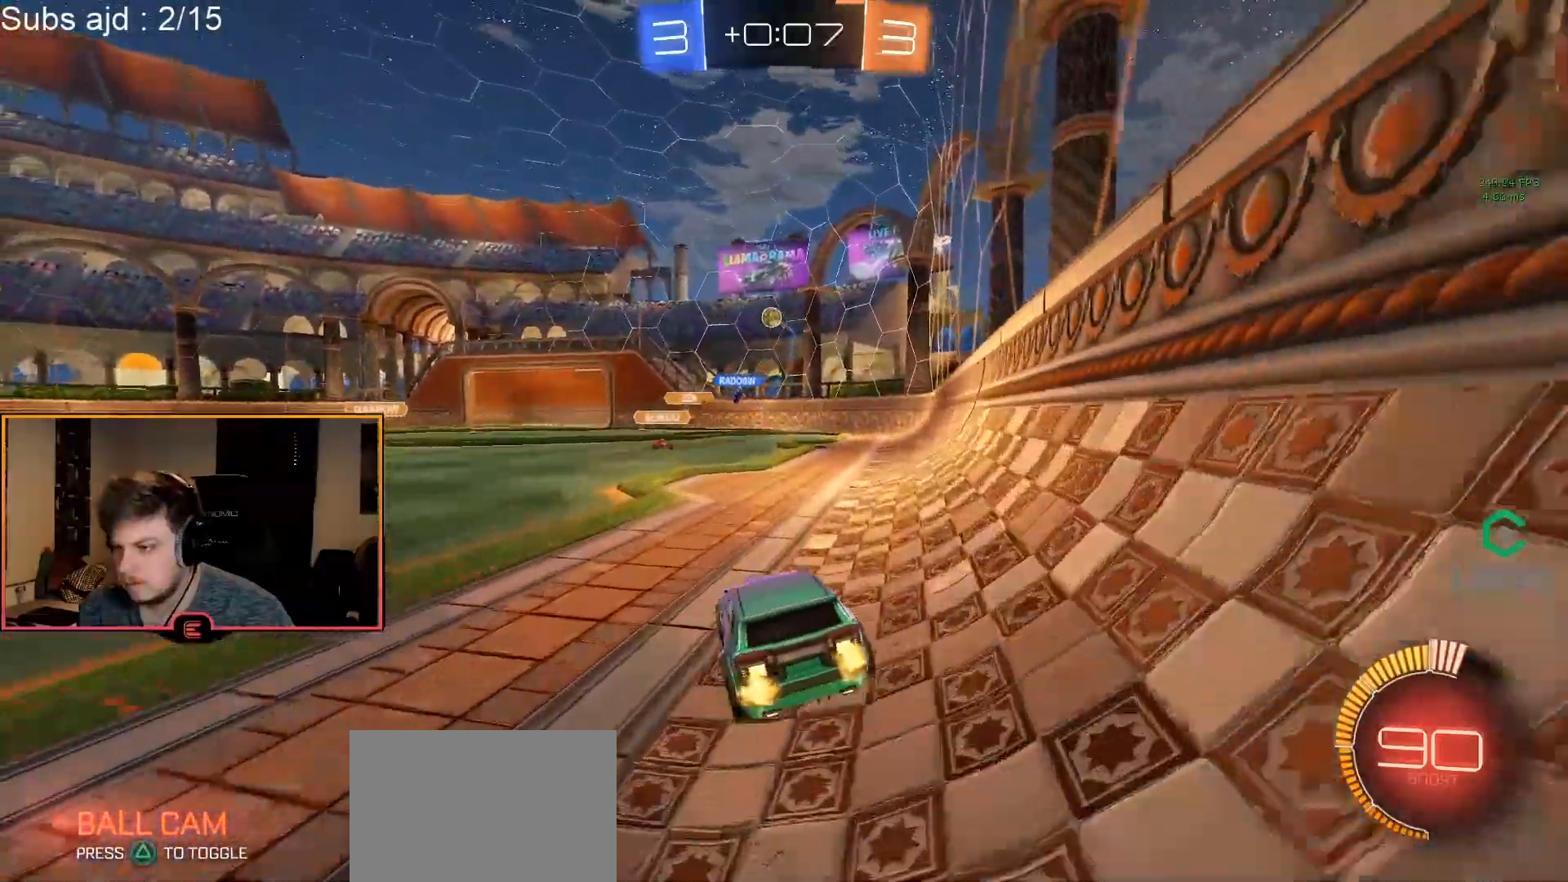
{"buttons": ["R1"], "left_stick": "left", "events": [[33, "left_stick", "left"], [183, "R1", "up"], [233, "L1", "down"], [433, "R1", "down"], [467, "L1", "up"]]}
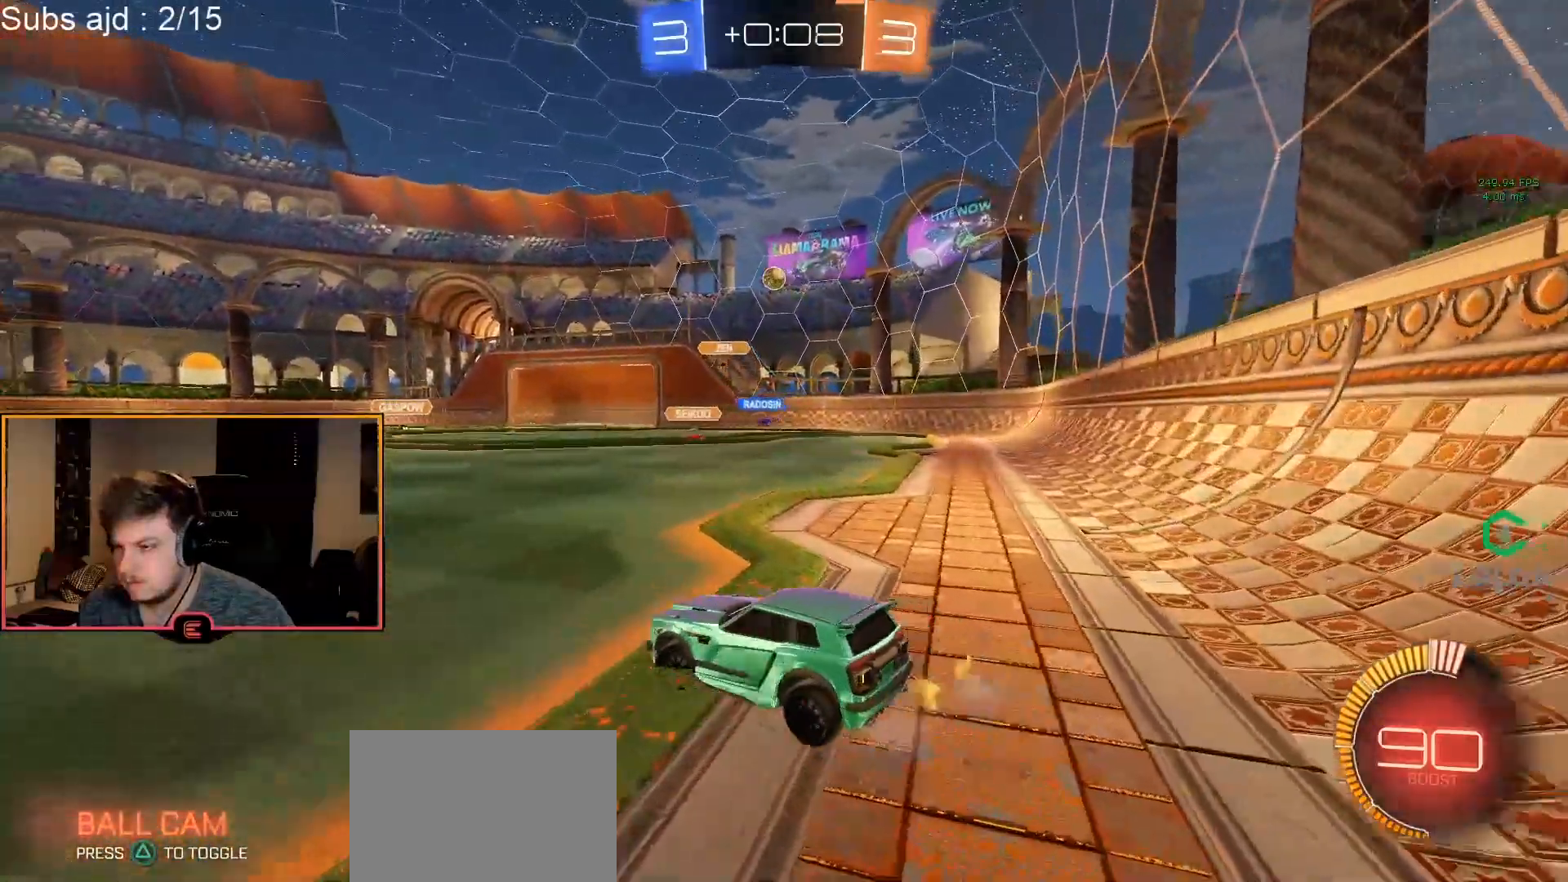
{"buttons": ["R1"], "left_stick": "center", "events": [[483, "left_stick", "center"]]}
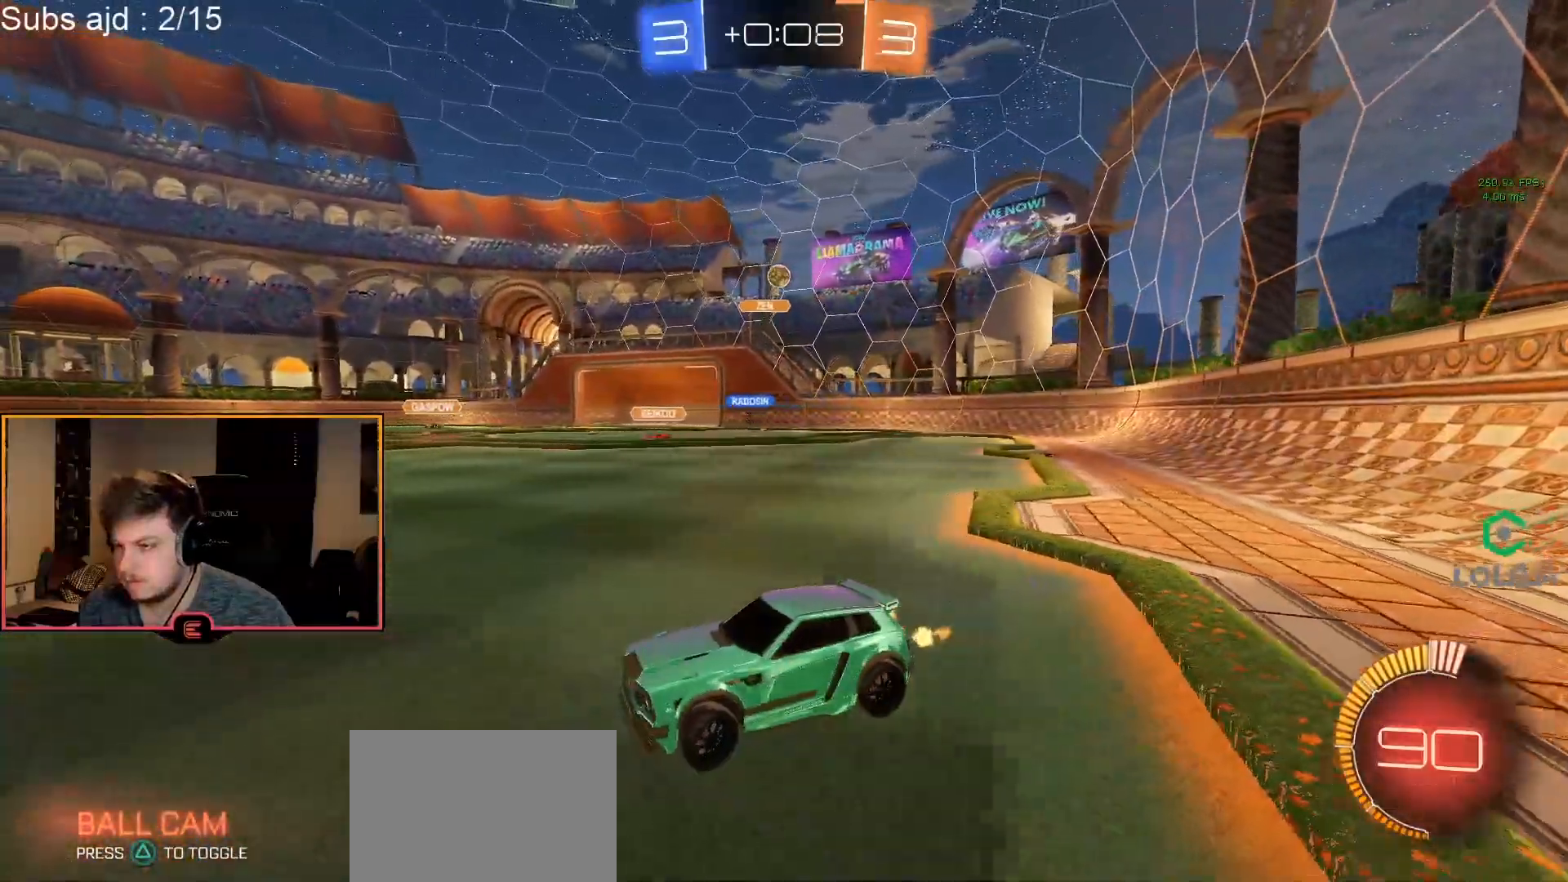
{"buttons": ["R1"], "left_stick": "center", "events": [[133, "left_stick", "right"], [467, "left_stick", "center"]]}
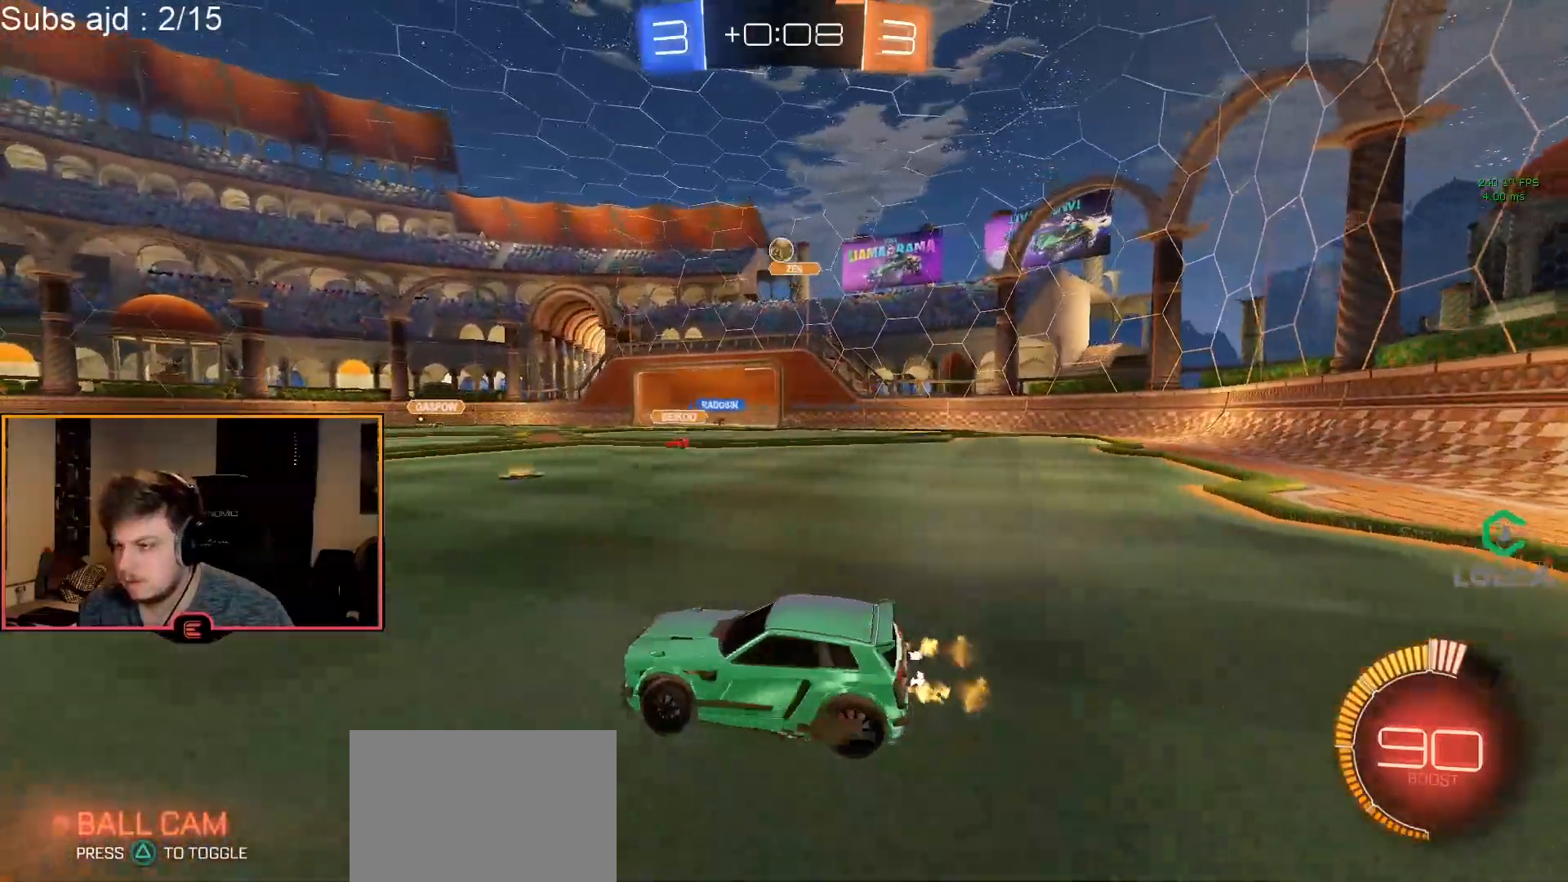
{"buttons": ["CROSS", "CIRCLE", "R1"], "left_stick": "center", "events": [[67, "left_stick", "left"], [100, "R1", "up"], [200, "left_stick", "down"], [217, "CROSS", "down"], [217, "R1", "down"], [233, "L1", "down"], [433, "CROSS", "up"], [433, "L1", "up"], [467, "left_stick", "center"], [483, "CIRCLE", "down"], [500, "CROSS", "down"]]}
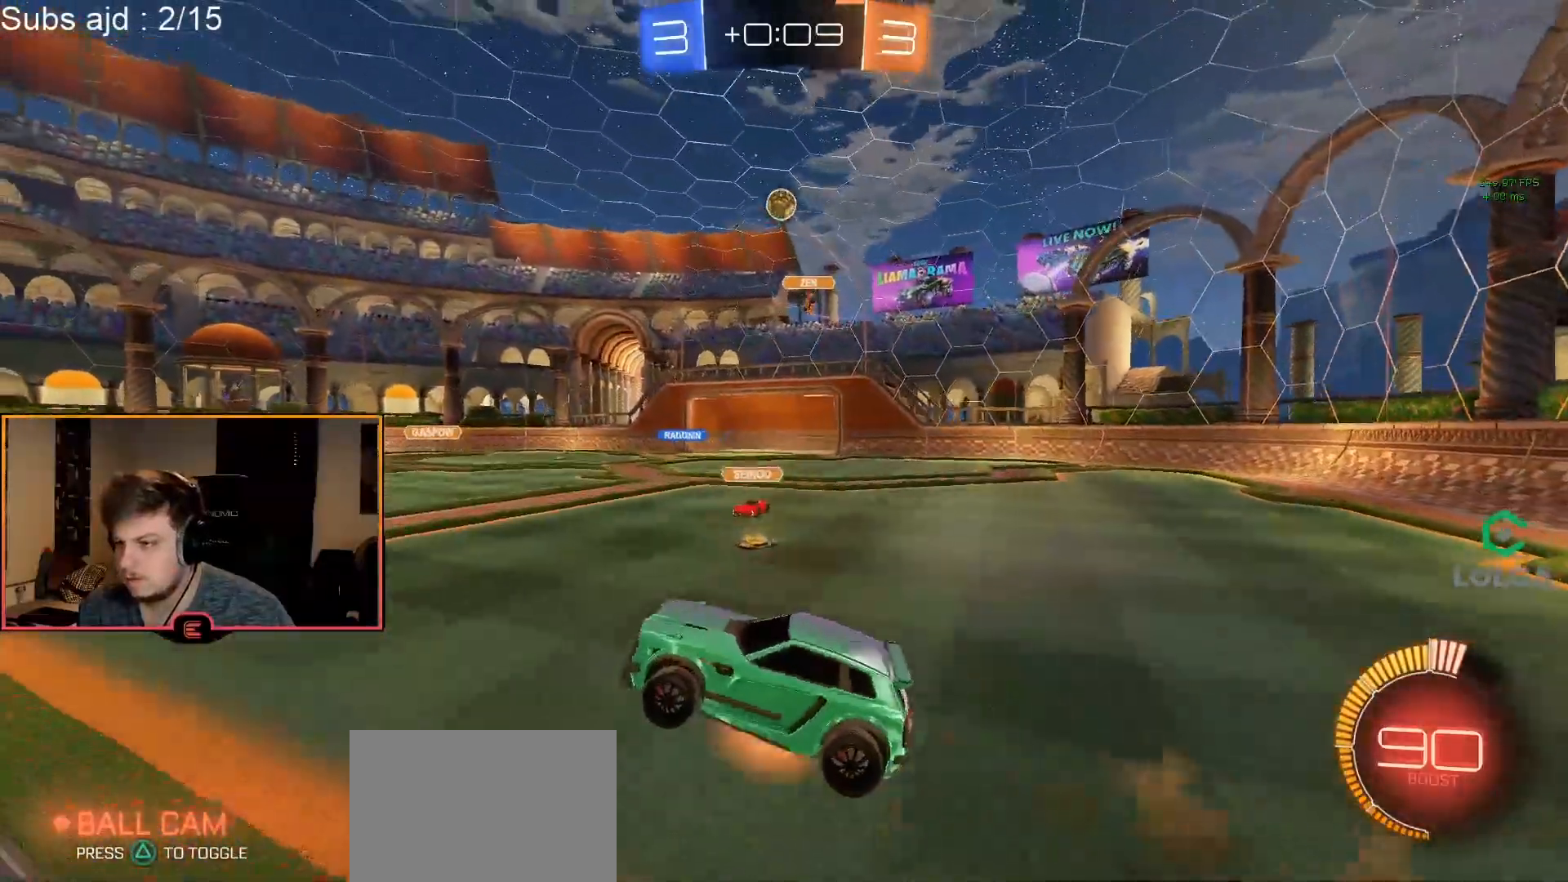
{"buttons": ["CIRCLE", "R1"], "left_stick": "center", "events": [[33, "left_stick", "down-right"], [83, "L2", "down"], [133, "CROSS", "up"], [250, "left_stick", "up"], [350, "L2", "up"], [450, "left_stick", "center"]]}
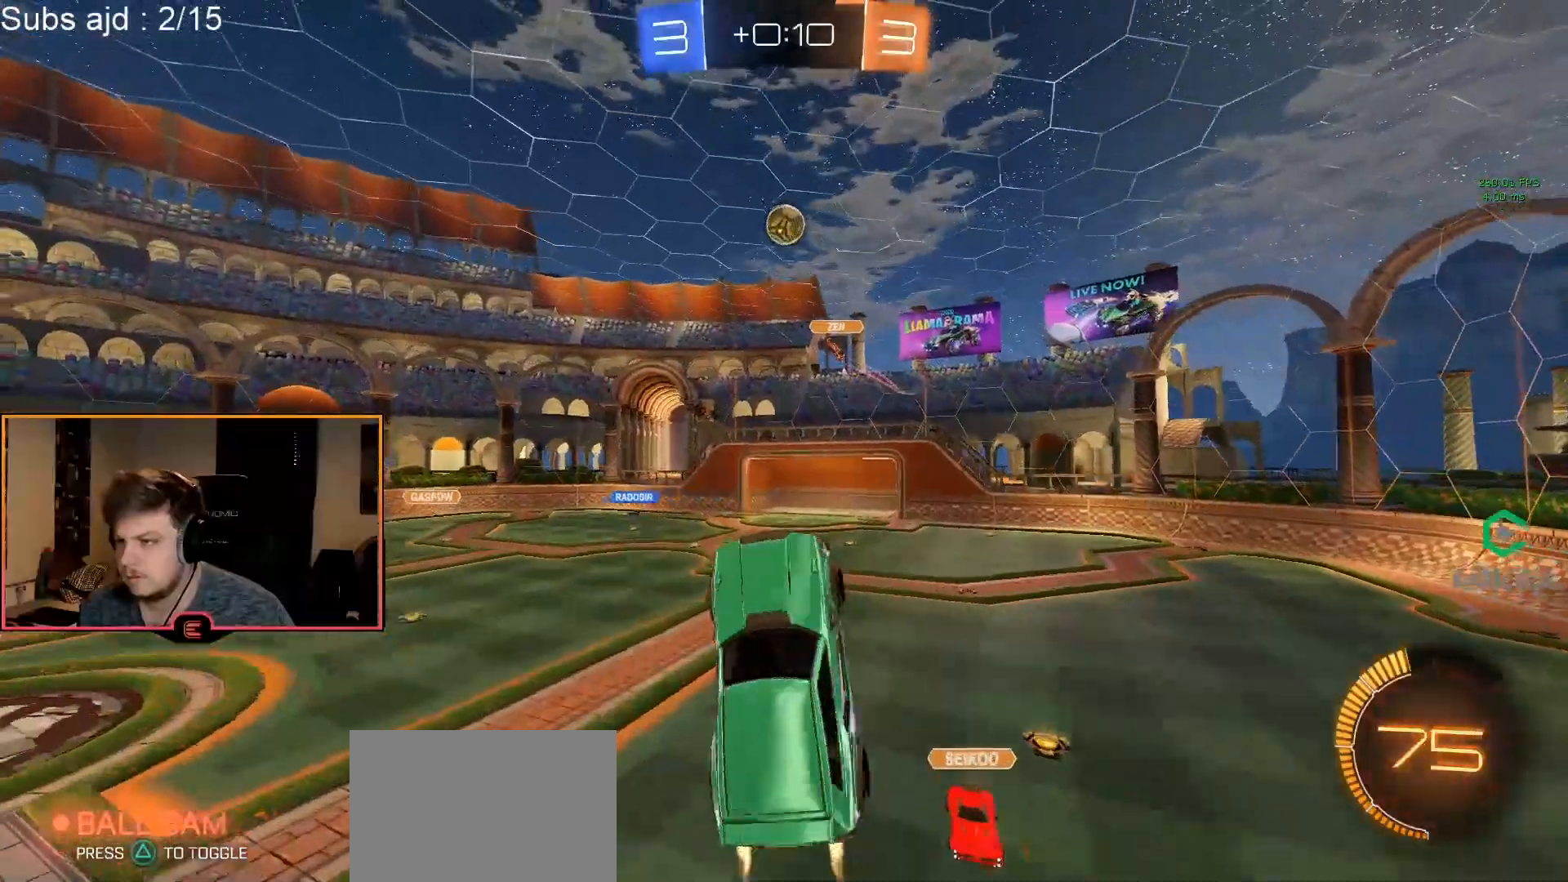
{"buttons": ["CIRCLE", "R1"], "left_stick": "center", "events": [[233, "left_stick", "up-left"], [400, "left_stick", "center"], [450, "left_stick", "up"], [500, "left_stick", "center"]]}
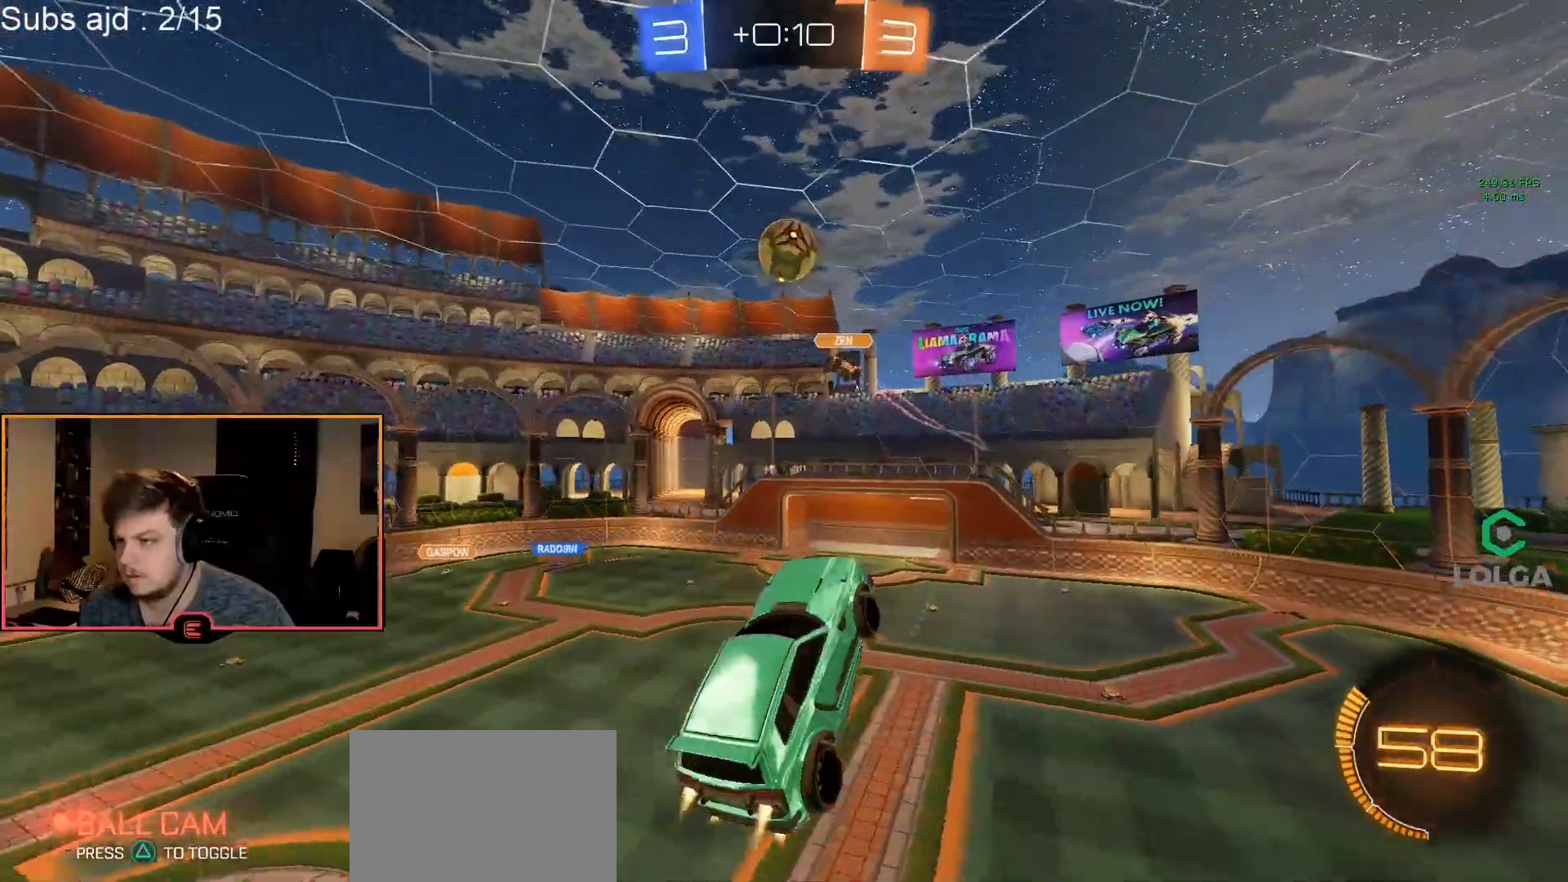
{"buttons": ["CIRCLE", "R1"], "left_stick": "up", "events": [[67, "left_stick", "down-left"], [150, "left_stick", "down"], [350, "left_stick", "center"], [433, "left_stick", "up"]]}
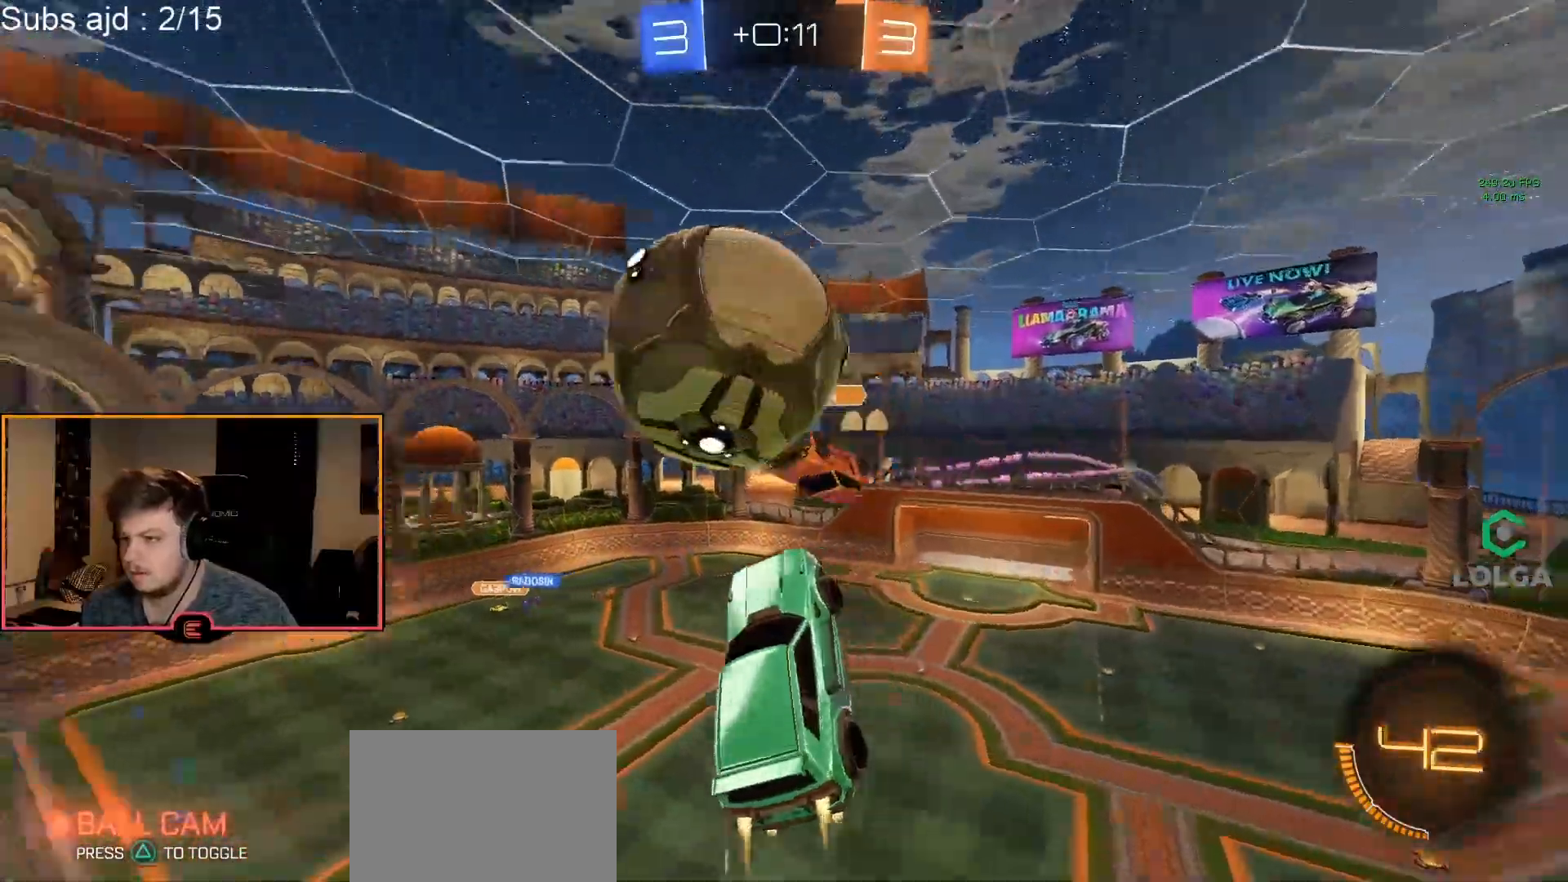
{"buttons": ["L2", "R1"], "left_stick": "right", "events": [[67, "left_stick", "left"], [117, "CIRCLE", "up"], [217, "L2", "down"], [283, "left_stick", "down"], [500, "left_stick", "right"]]}
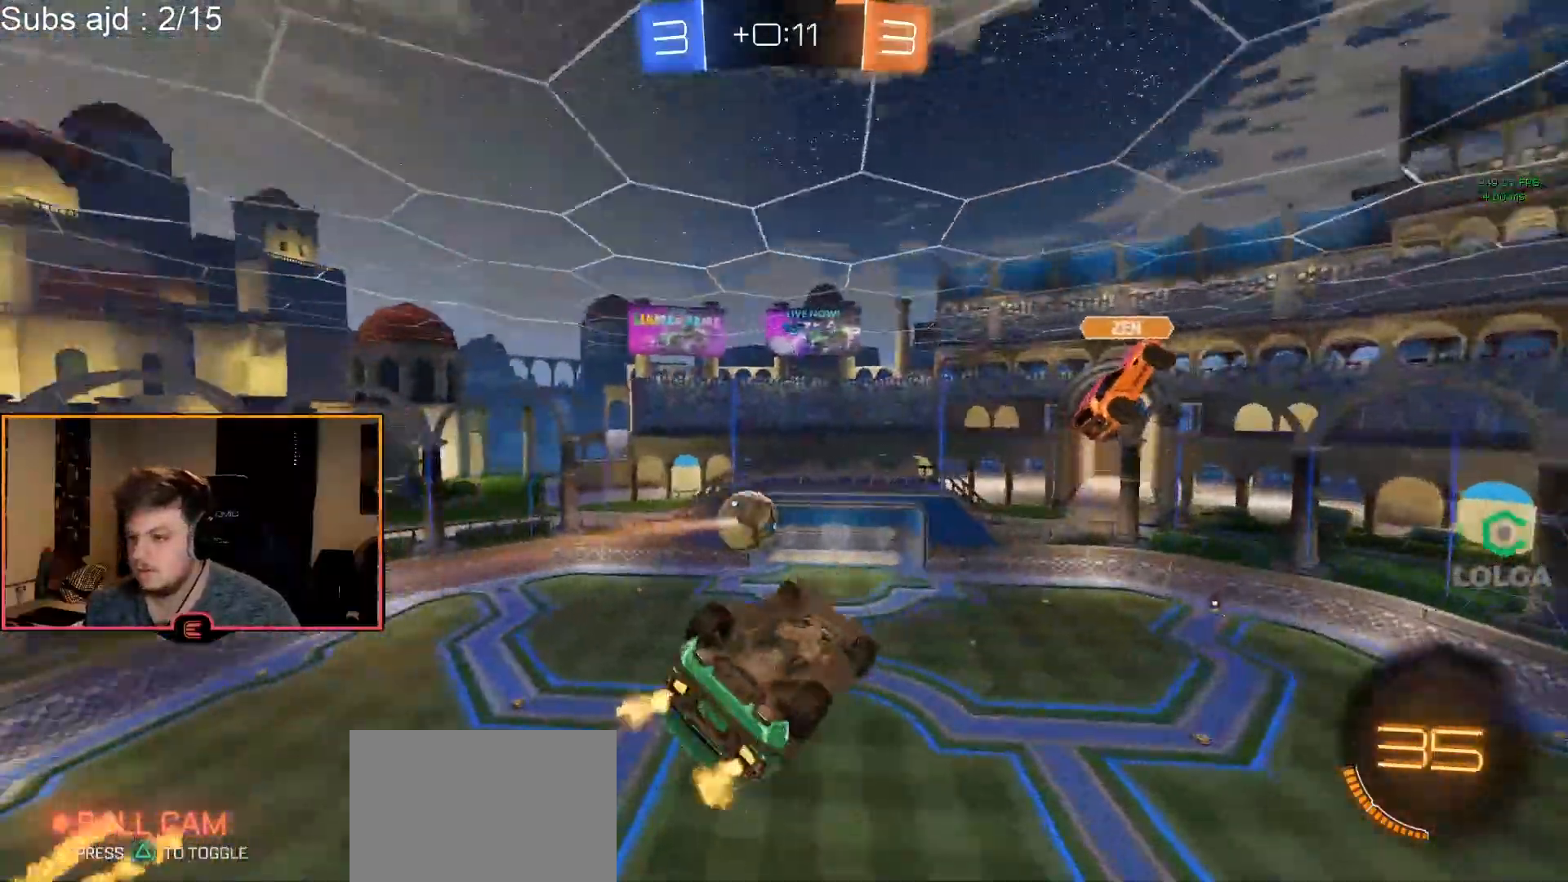
{"buttons": ["CIRCLE", "R1"], "left_stick": "down", "events": [[150, "left_stick", "center"], [283, "CIRCLE", "down"], [383, "L2", "up"], [433, "left_stick", "down"]]}
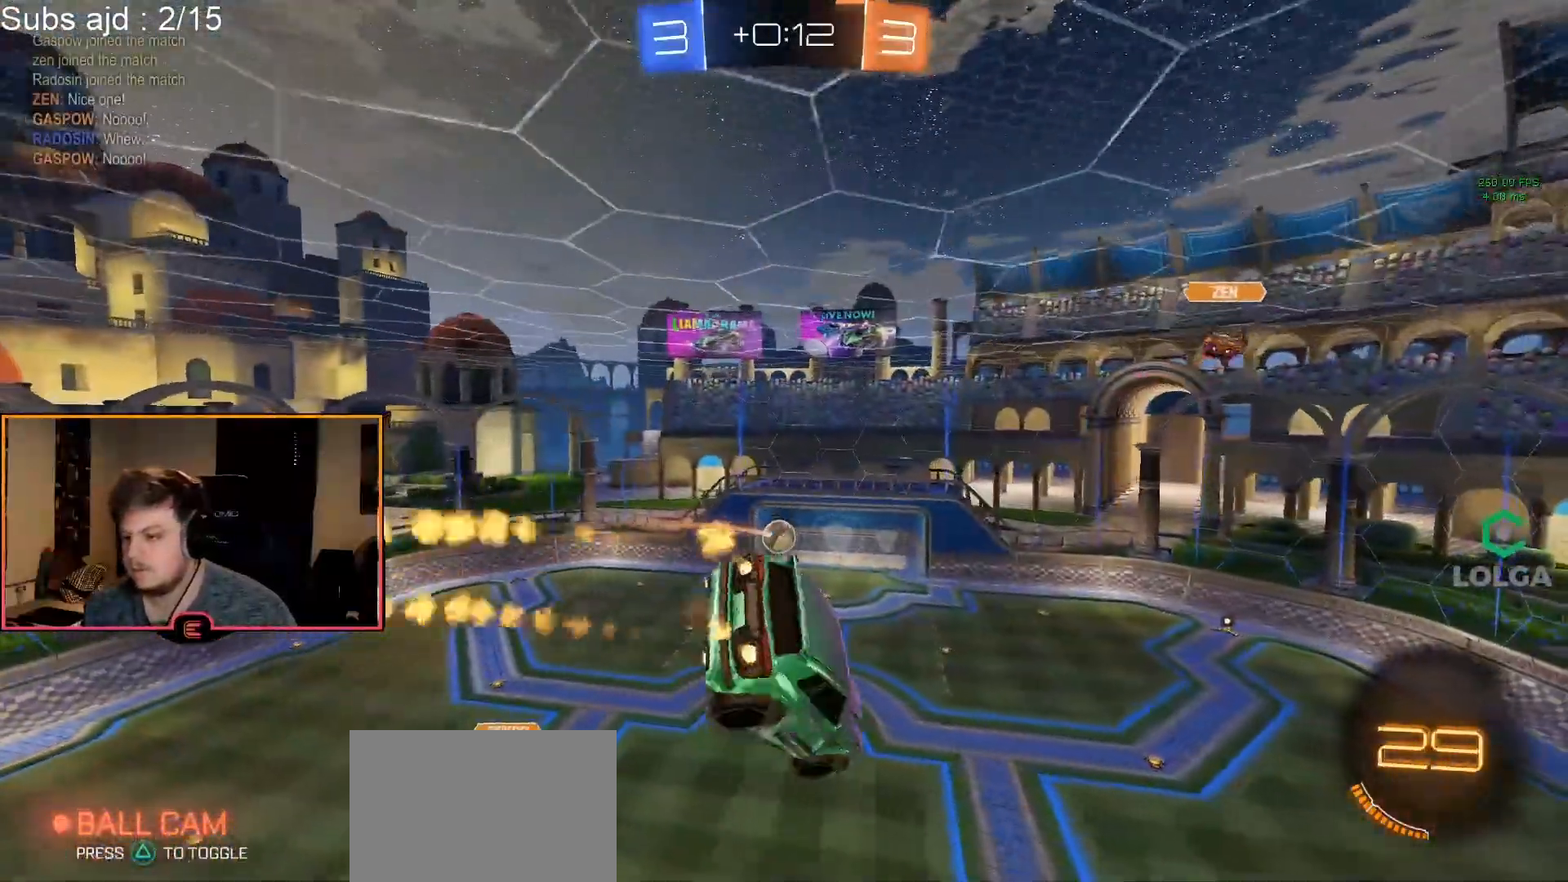
{"buttons": ["R1"], "left_stick": "center", "events": [[50, "left_stick", "center"], [250, "CIRCLE", "up"]]}